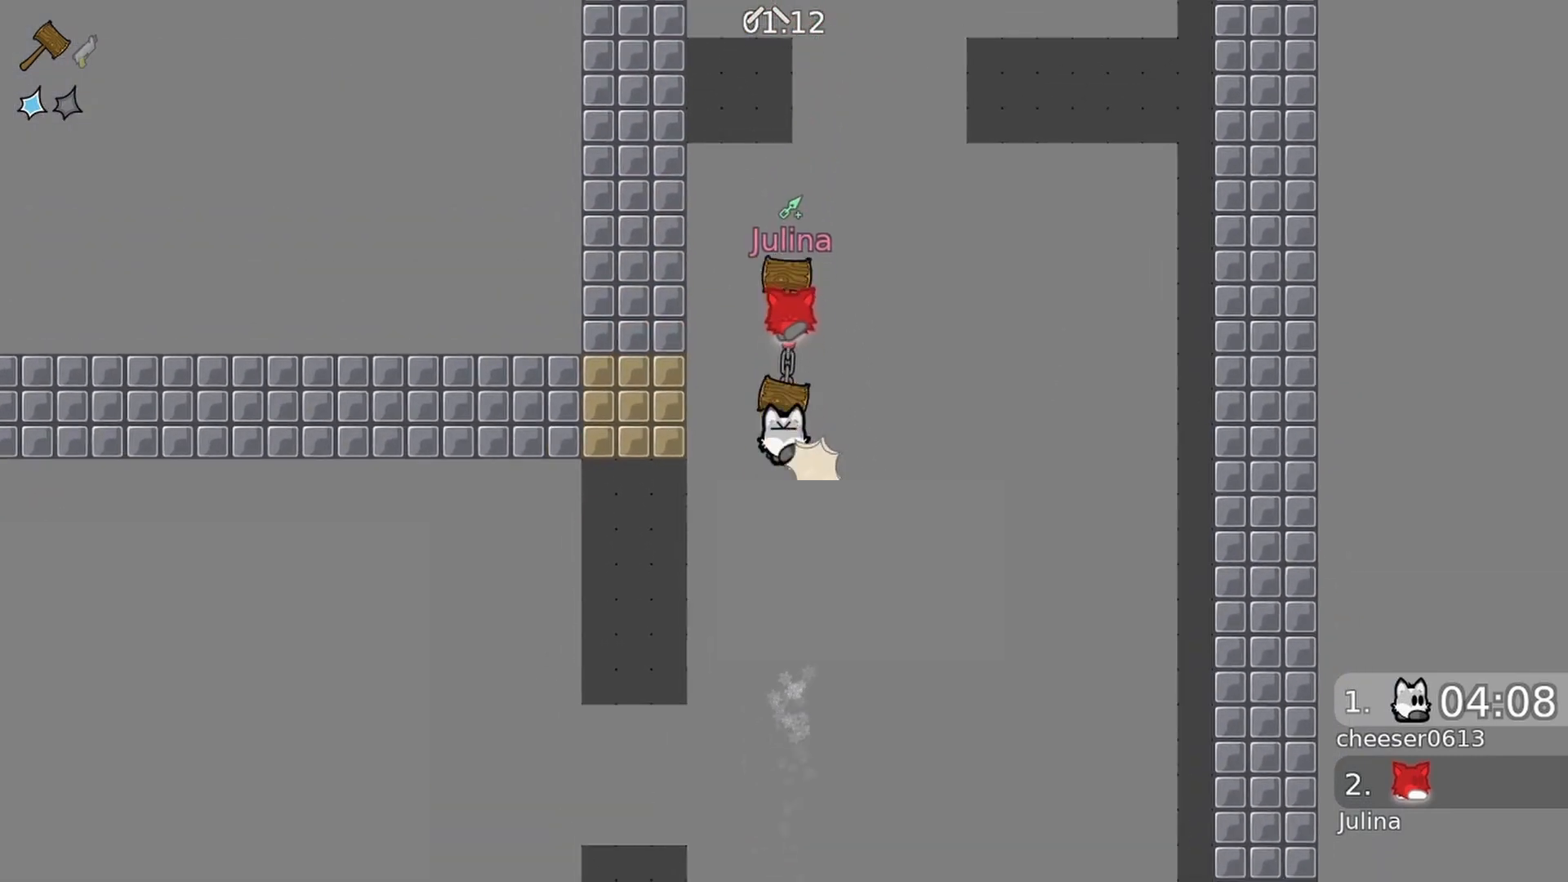
Gameplay with a controller (Xbox layout); each line is a JSON object with the inputs held at the frame after it. "events" lists button and stick changes between this image and that frame as [ms after this image, input, new state], when the widget could be followed in between.
{"buttons": [], "left_stick": "center", "right_stick": "up", "events": [[167, "R1", "up"], [367, "R1", "down"], [467, "R1", "up"]]}
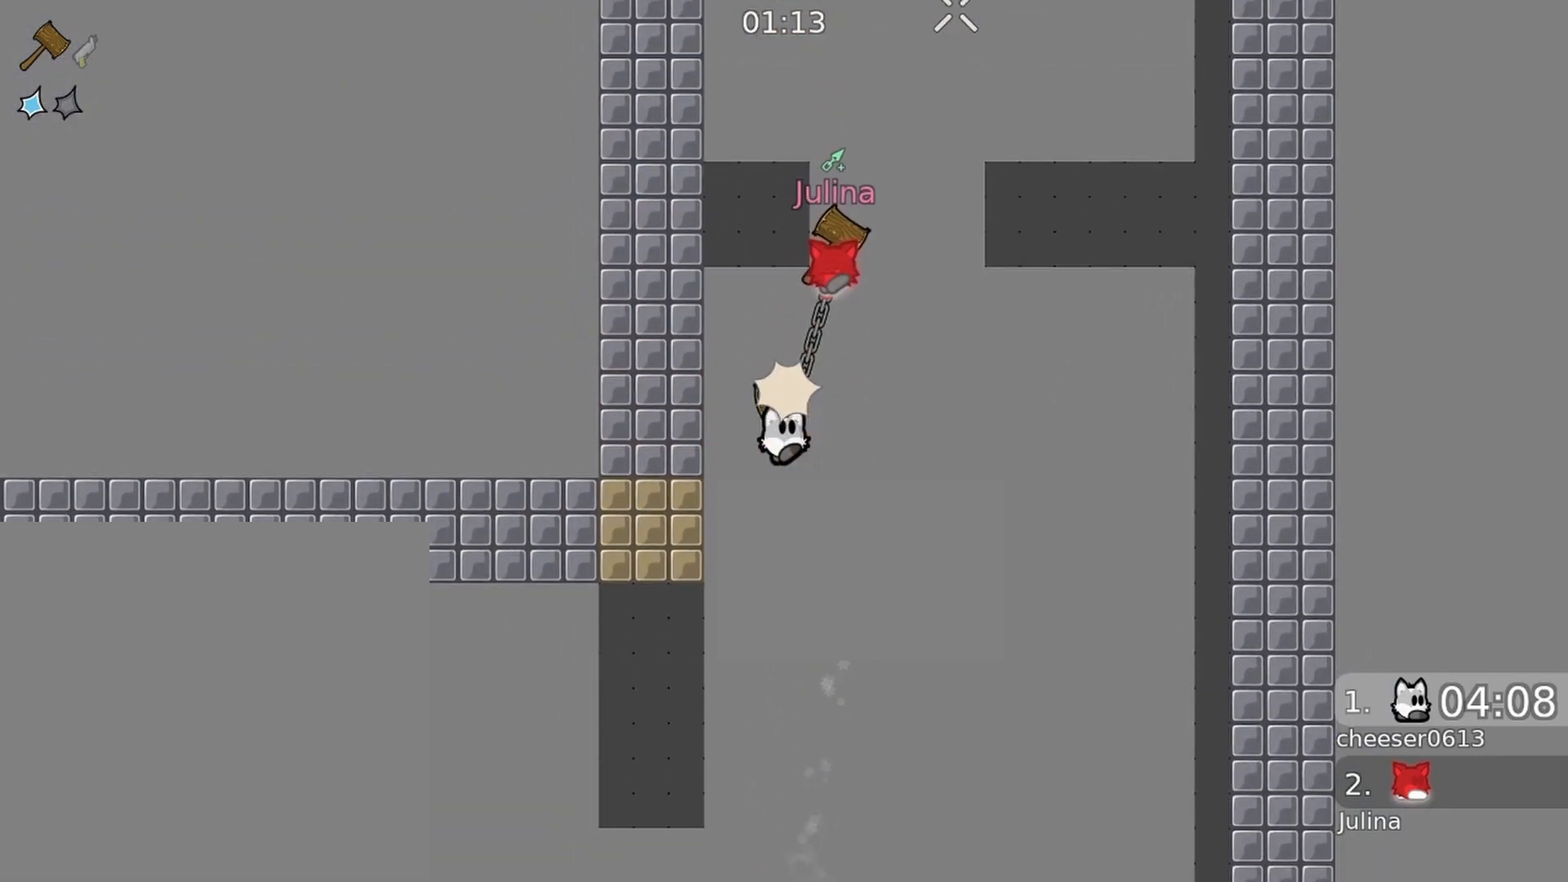
{"buttons": [], "left_stick": "center", "right_stick": "up", "events": [[367, "R1", "down"], [500, "R1", "up"]]}
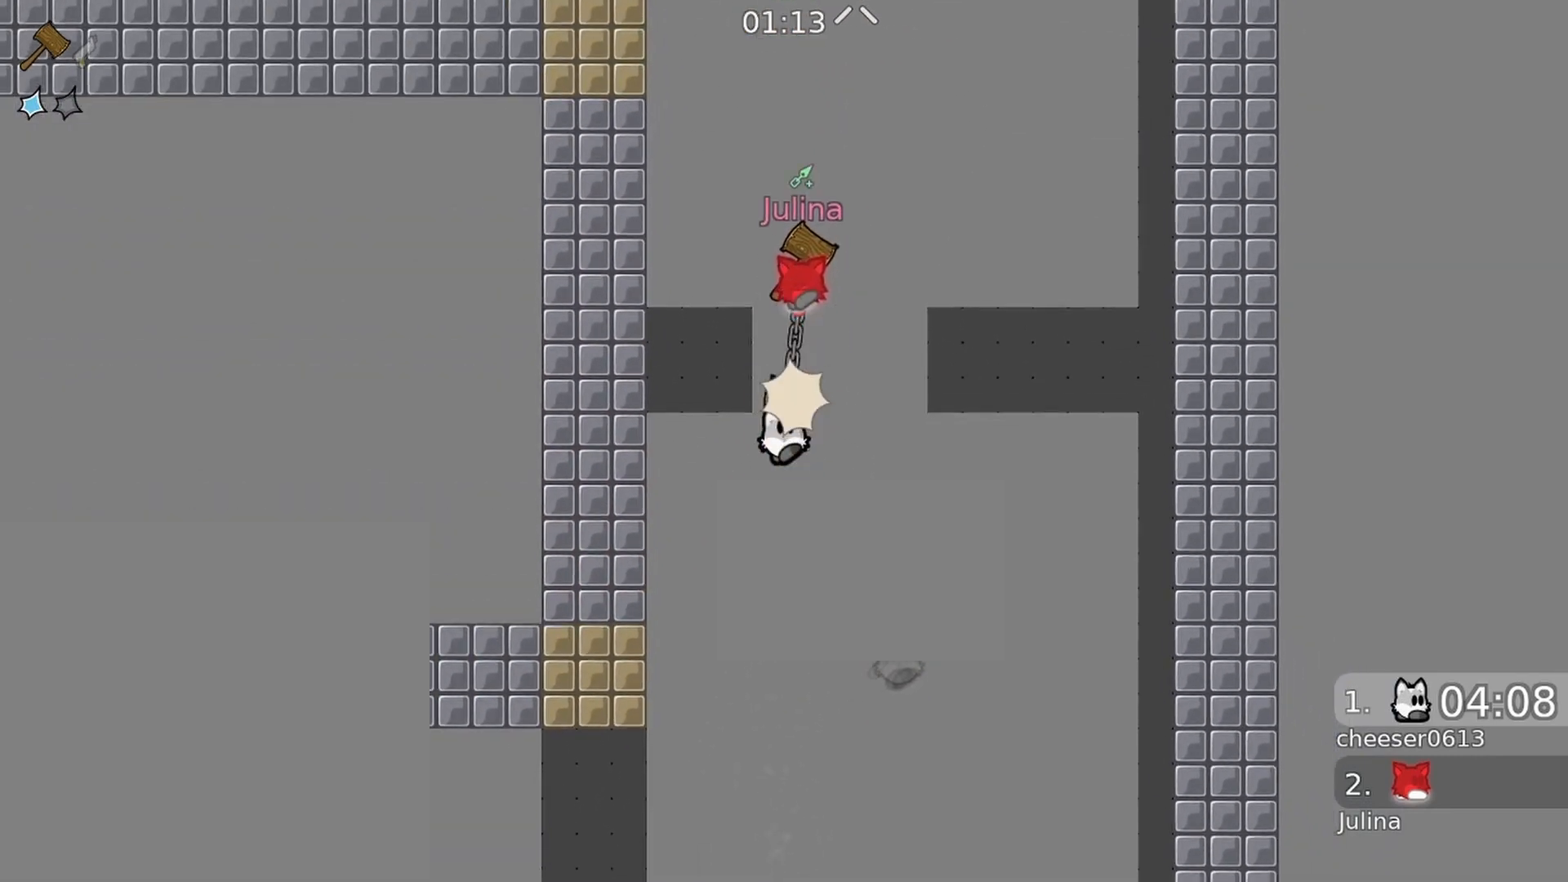
{"buttons": [], "left_stick": "center", "right_stick": "up", "events": [[367, "R1", "down"], [500, "R1", "up"]]}
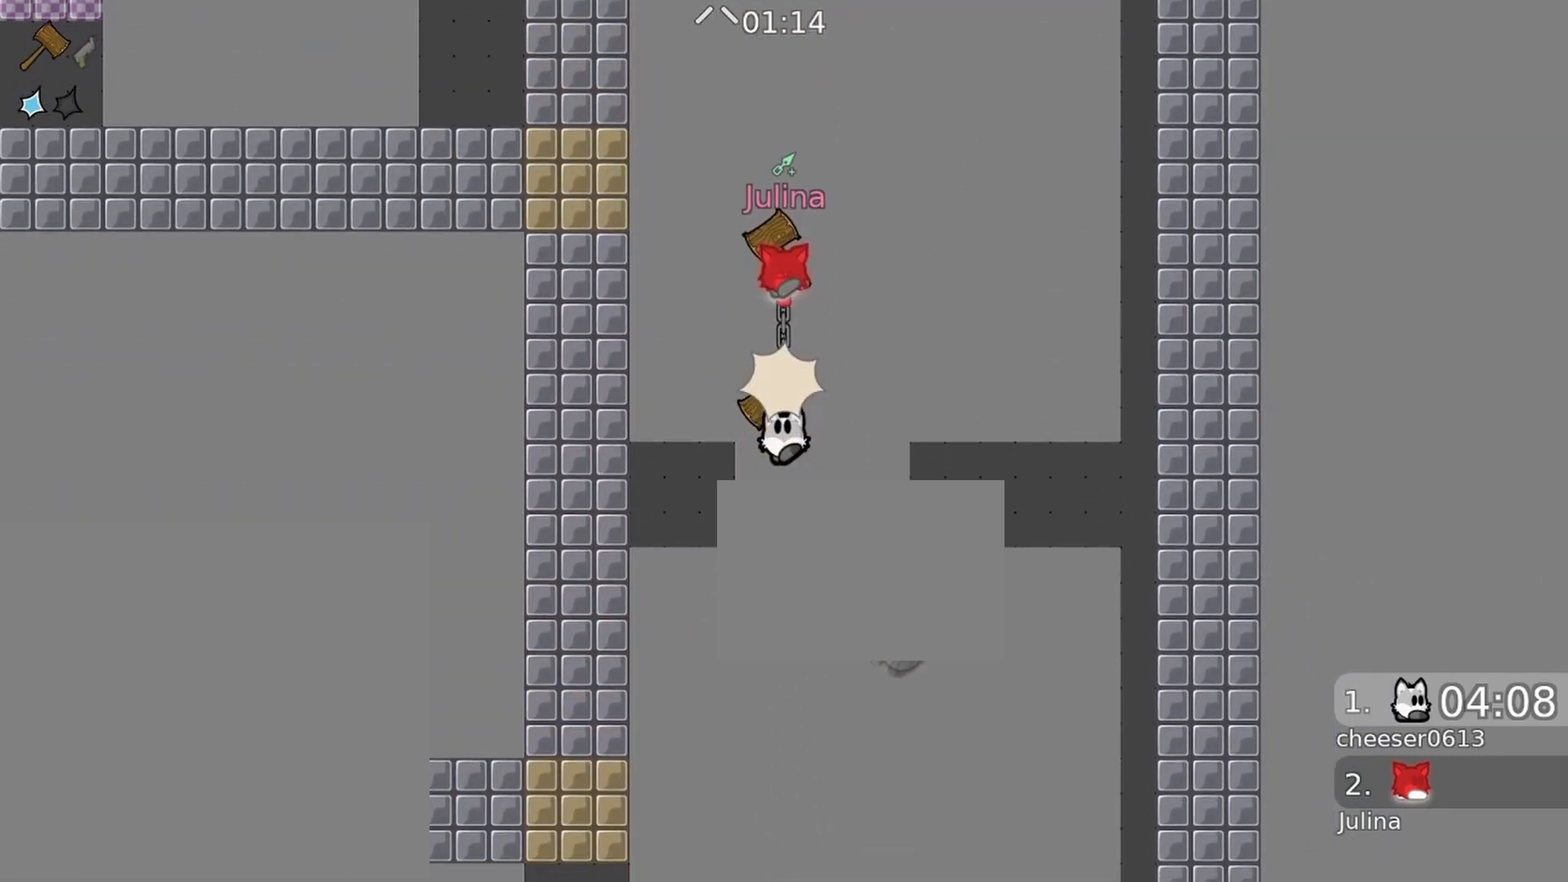
{"buttons": ["R1"], "left_stick": "center", "right_stick": "up", "events": [[400, "R1", "down"]]}
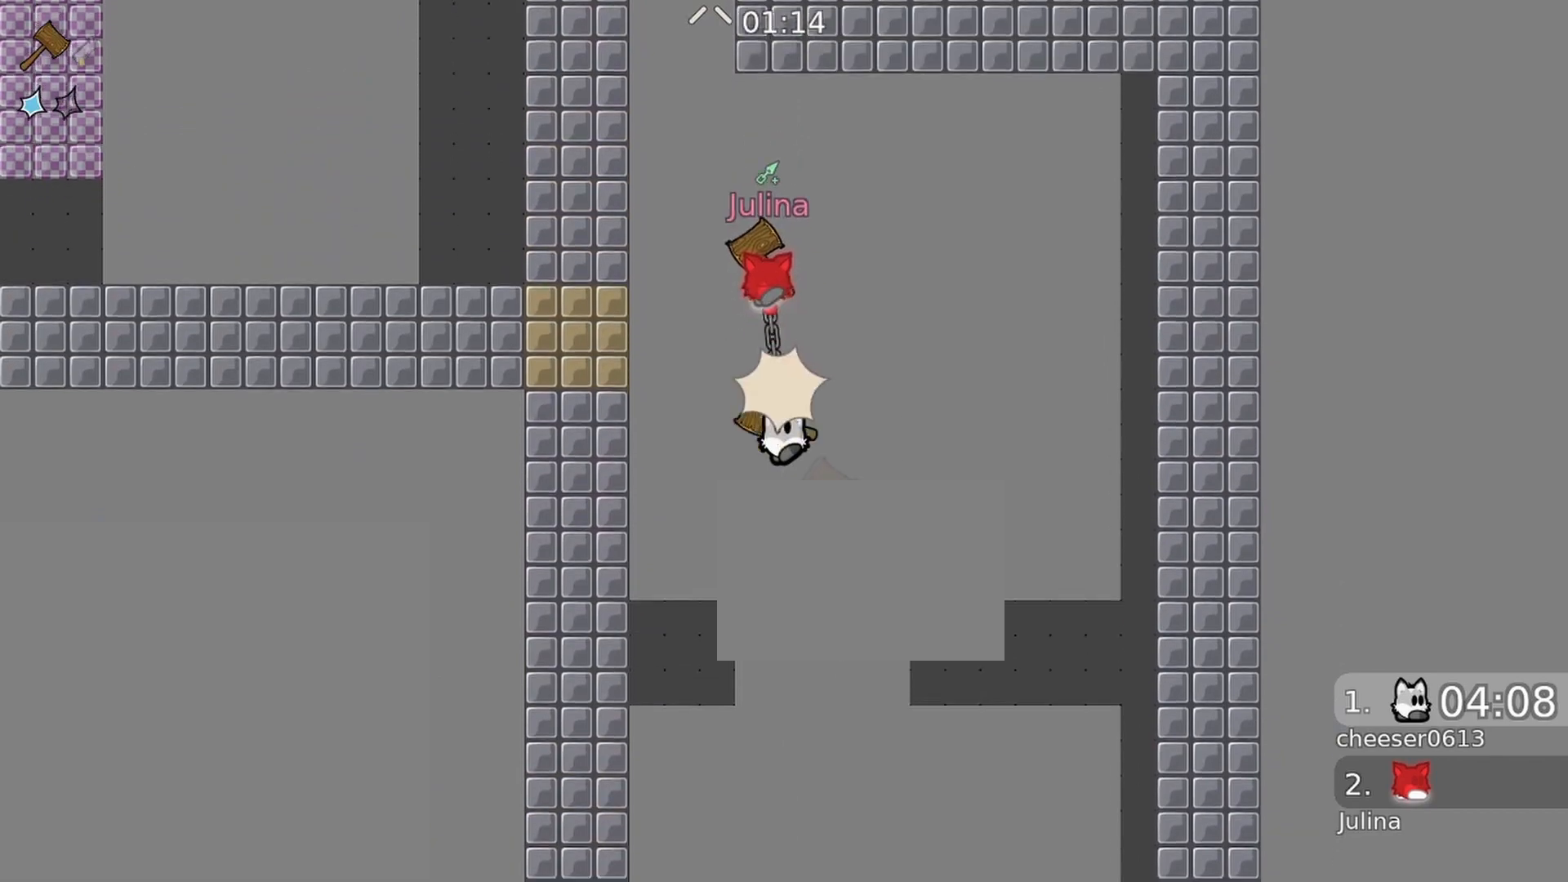
{"buttons": ["R1"], "left_stick": "center", "right_stick": "up", "events": [[67, "R1", "up"], [433, "R1", "down"]]}
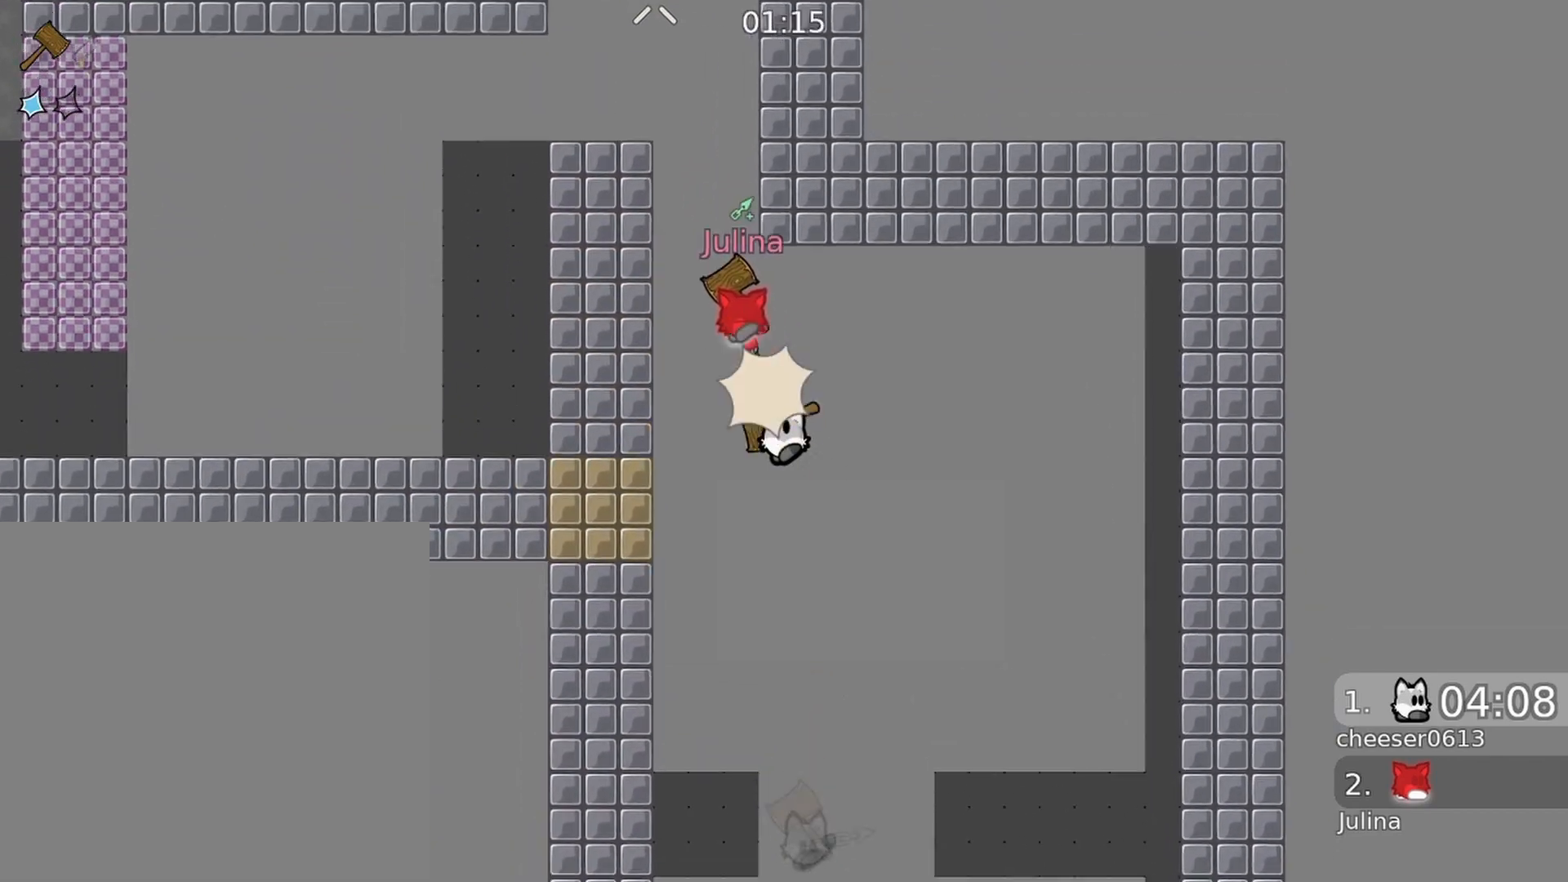
{"buttons": ["R1"], "left_stick": "center", "right_stick": "up", "events": [[67, "R1", "up"], [467, "R1", "down"]]}
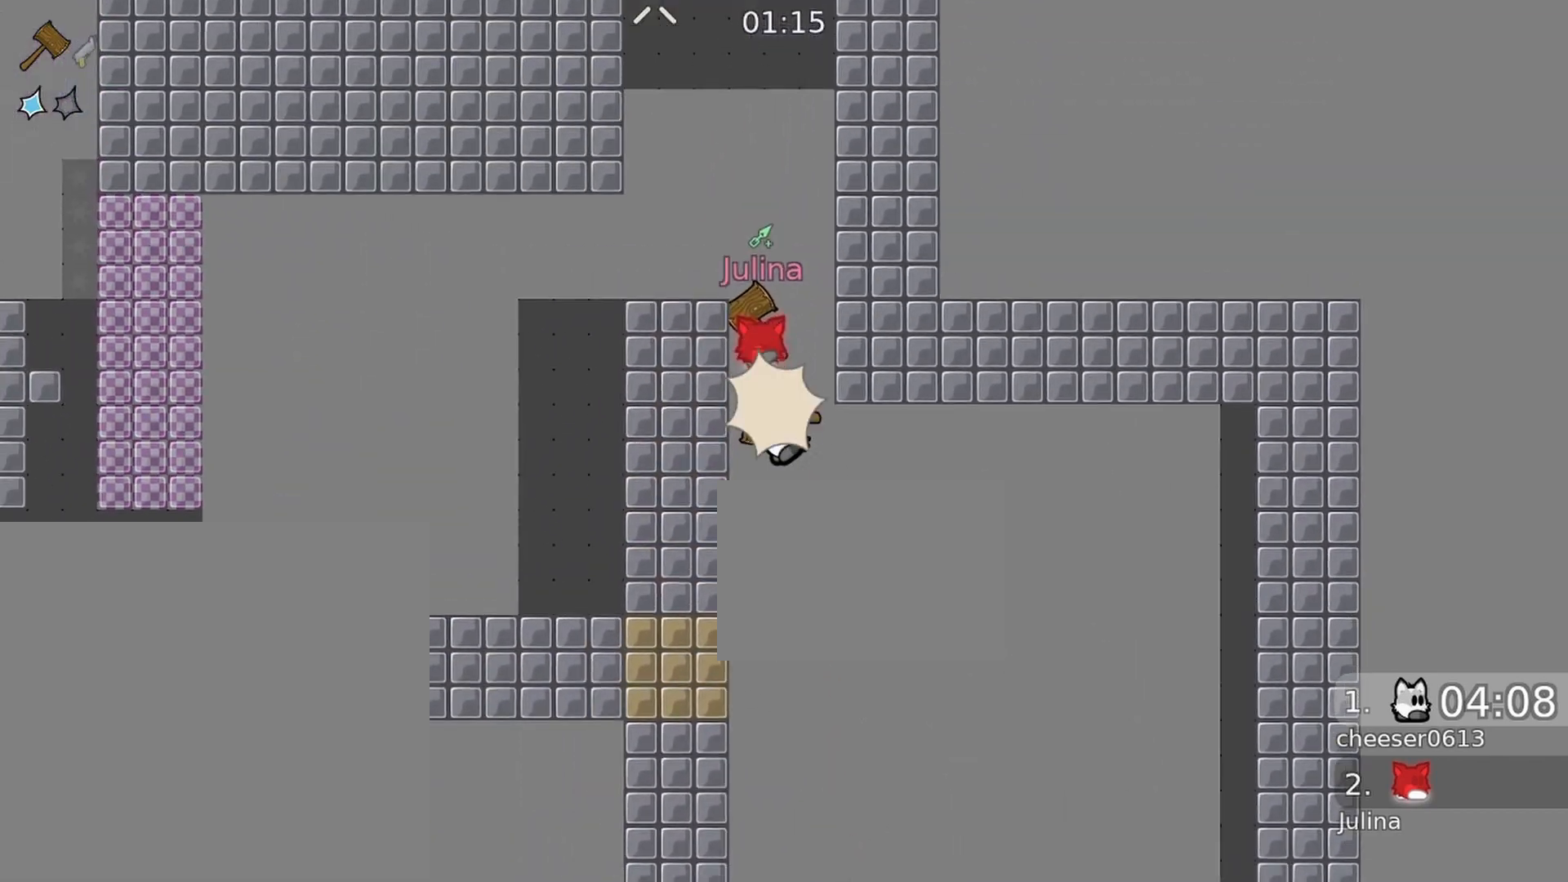
{"buttons": [], "left_stick": "center", "right_stick": "up", "events": [[100, "R1", "up"]]}
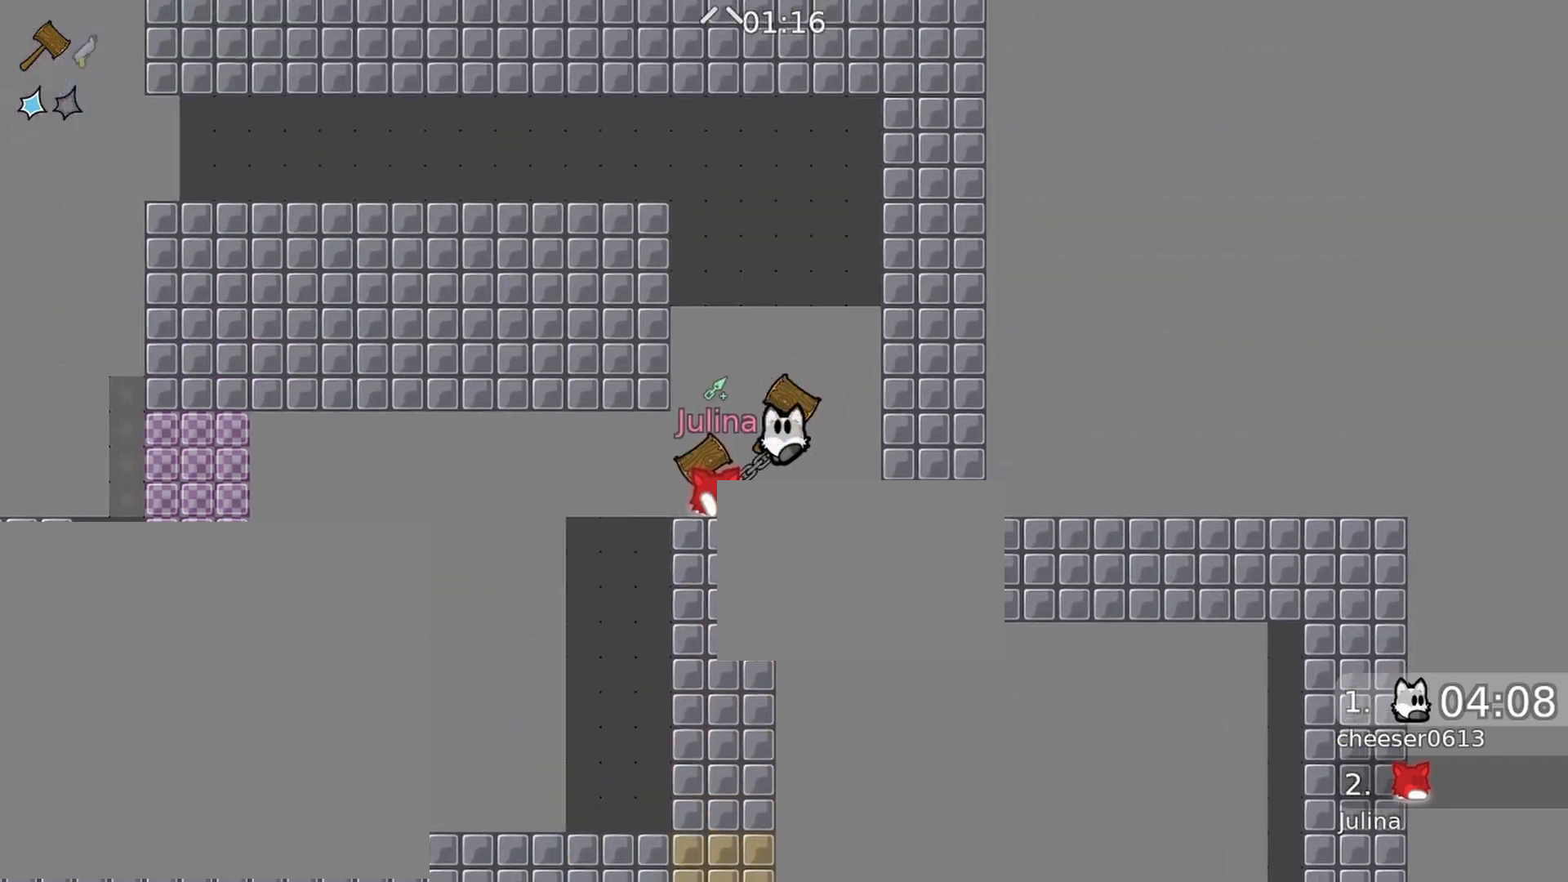
{"buttons": [], "left_stick": "center", "right_stick": "down", "events": [[167, "right_stick", "center"], [233, "right_stick", "down"]]}
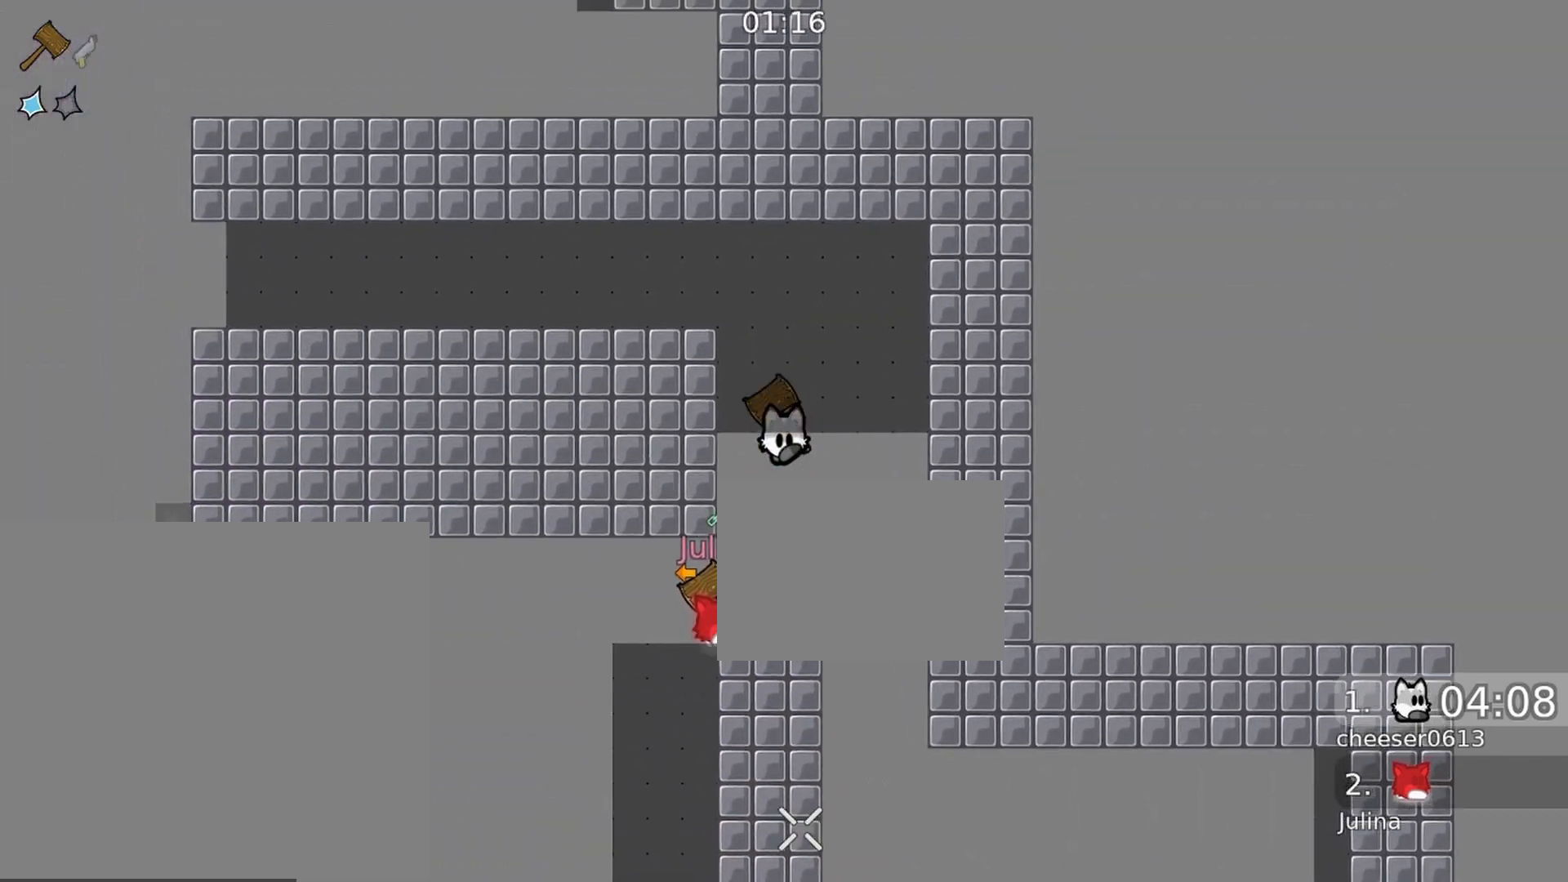
{"buttons": [], "left_stick": "center", "right_stick": "down", "events": []}
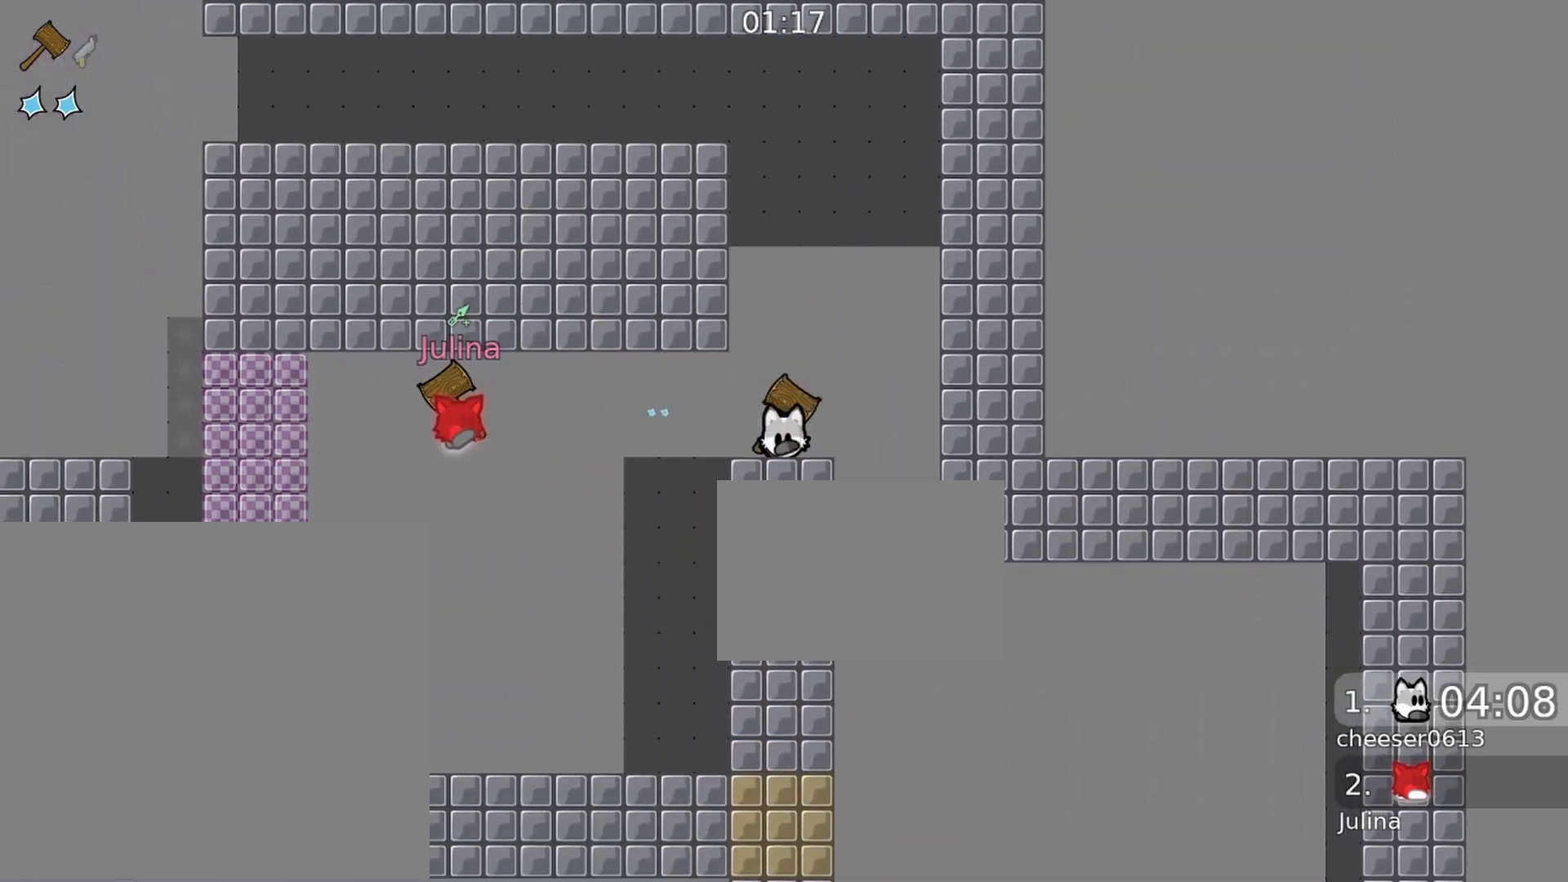
{"buttons": [], "left_stick": "left", "right_stick": "down", "events": [[100, "left_stick", "left"], [200, "L1", "down"], [300, "L1", "up"]]}
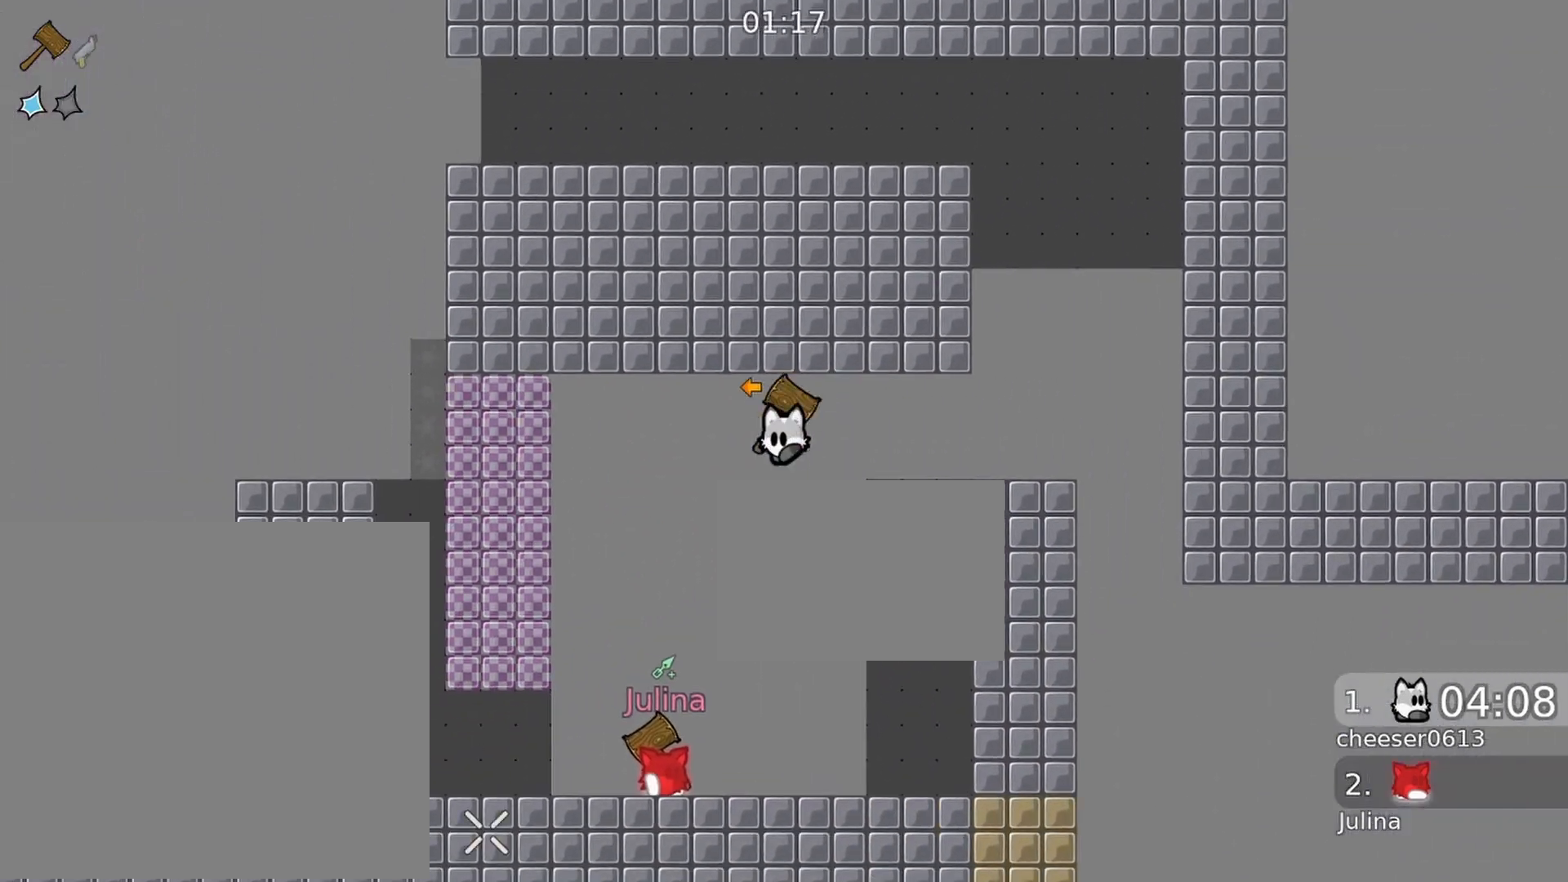
{"buttons": [], "left_stick": "center", "right_stick": "left", "events": [[33, "left_stick", "center"], [33, "right_stick", "down-left"], [200, "right_stick", "left"], [233, "left_stick", "down-right"], [500, "left_stick", "center"]]}
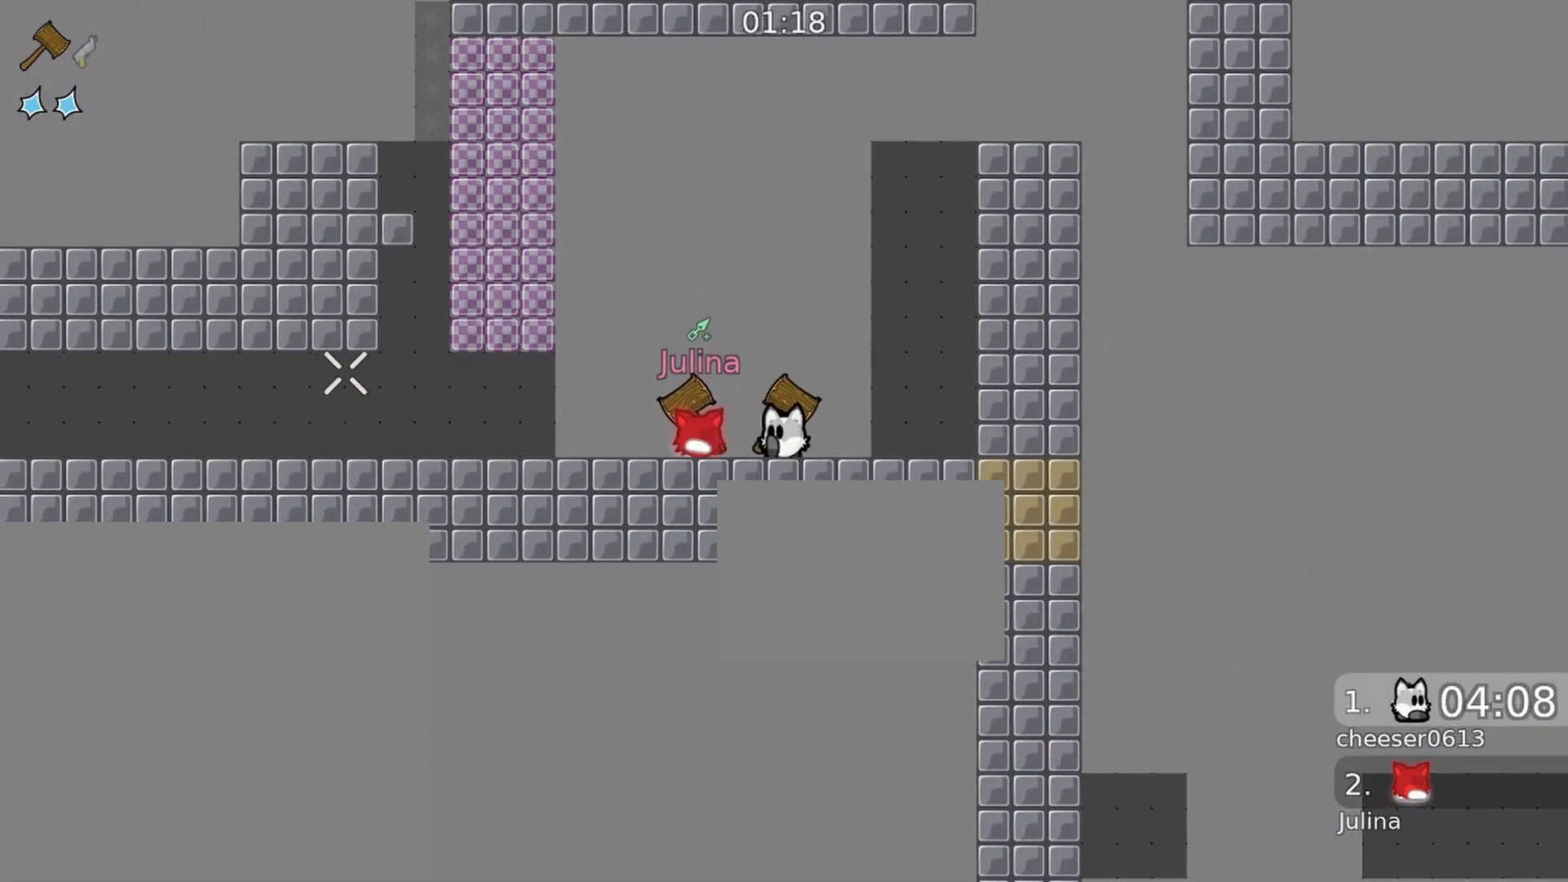
{"buttons": [], "left_stick": "left", "right_stick": "left", "events": [[67, "R2", "down"], [200, "R2", "up"], [333, "left_stick", "left"]]}
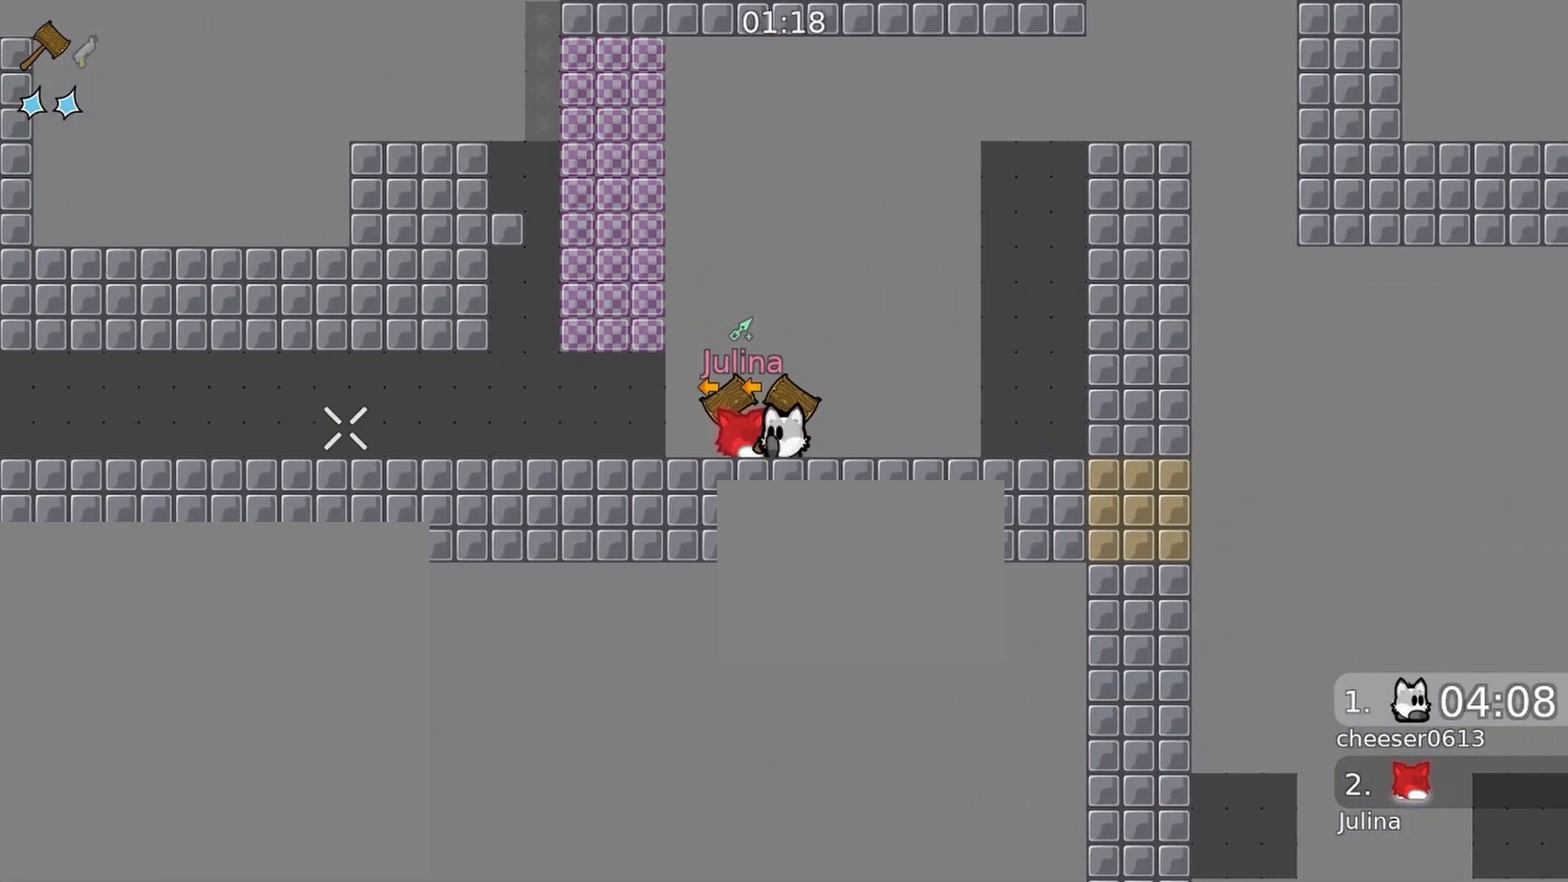
{"buttons": [], "left_stick": "center", "right_stick": "center", "events": [[267, "R1", "down"], [267, "left_stick", "down-right"], [300, "right_stick", "up-left"], [367, "R1", "up"], [467, "right_stick", "center"], [500, "left_stick", "center"]]}
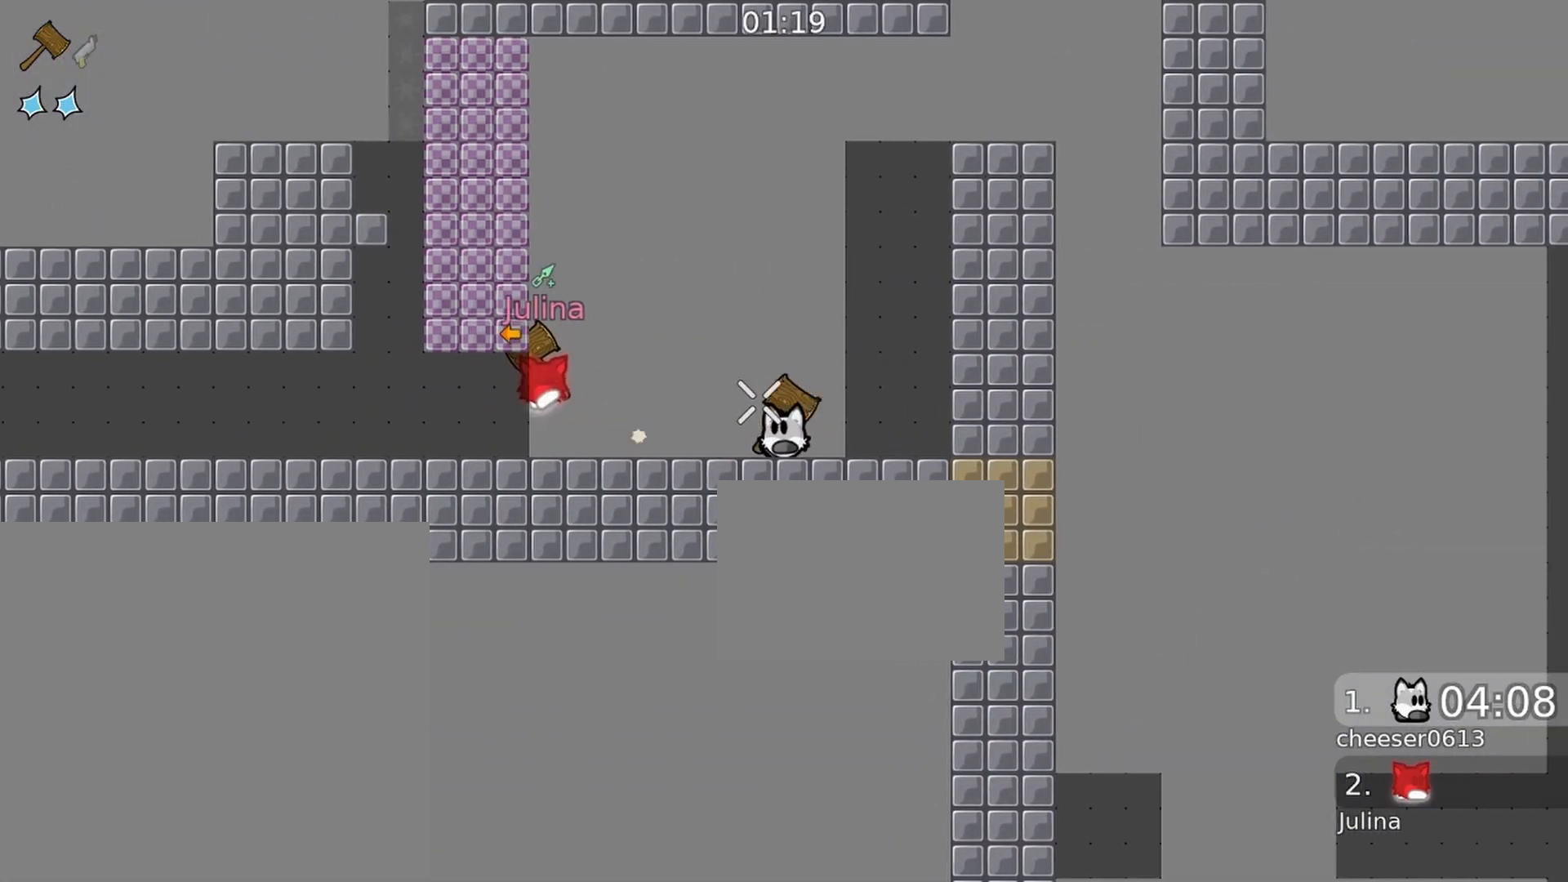
{"buttons": [], "left_stick": "center", "right_stick": "left", "events": [[133, "left_stick", "left"], [233, "left_stick", "center"], [433, "right_stick", "left"]]}
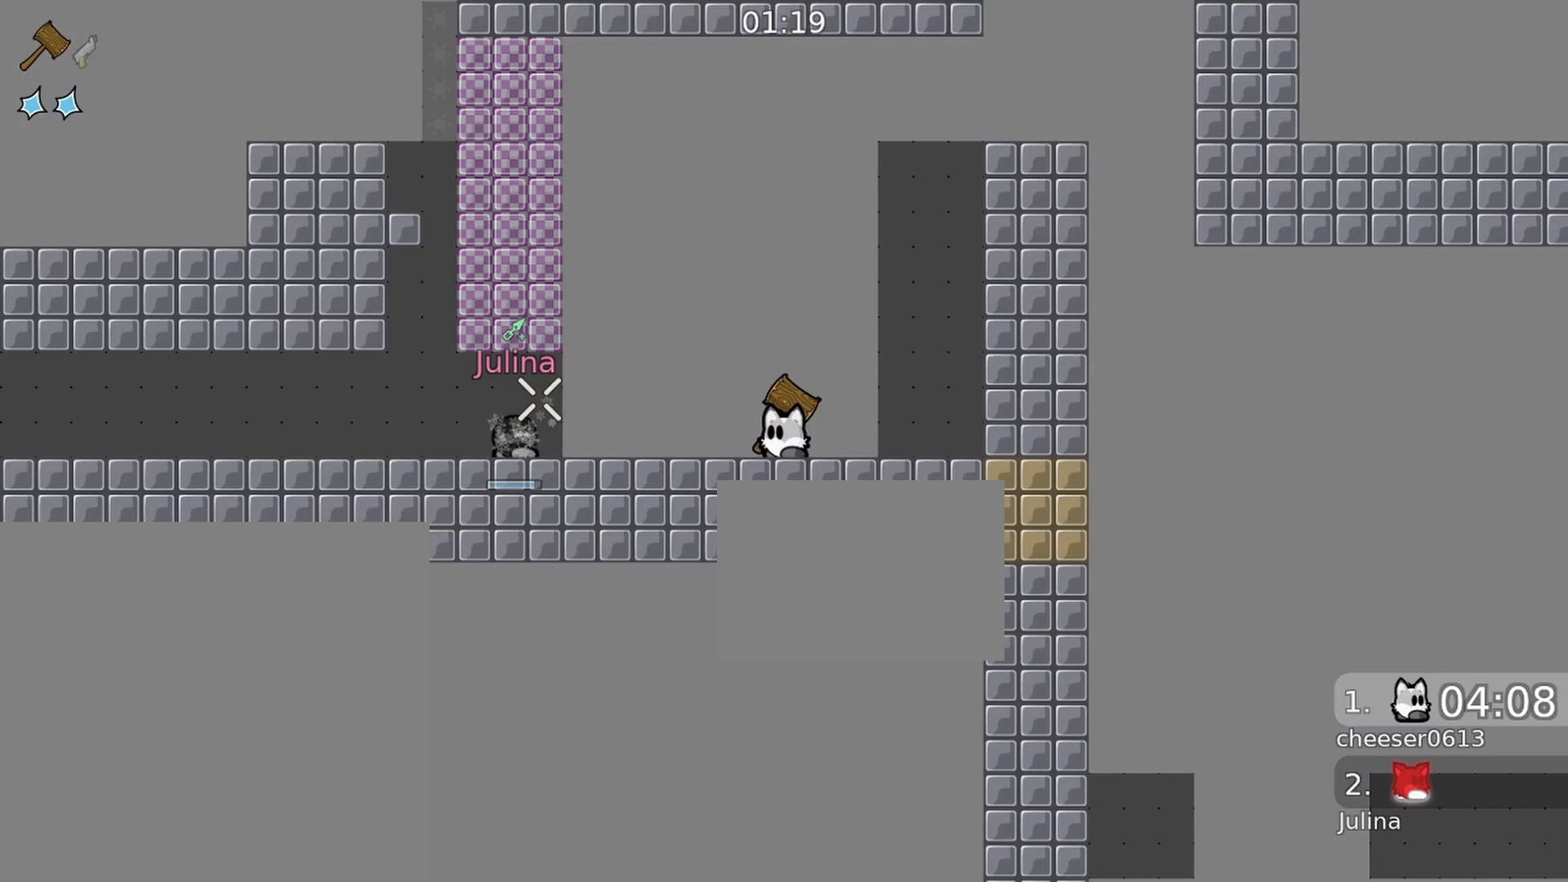
{"buttons": ["R2"], "left_stick": "center", "right_stick": "left", "events": [[33, "R2", "down"]]}
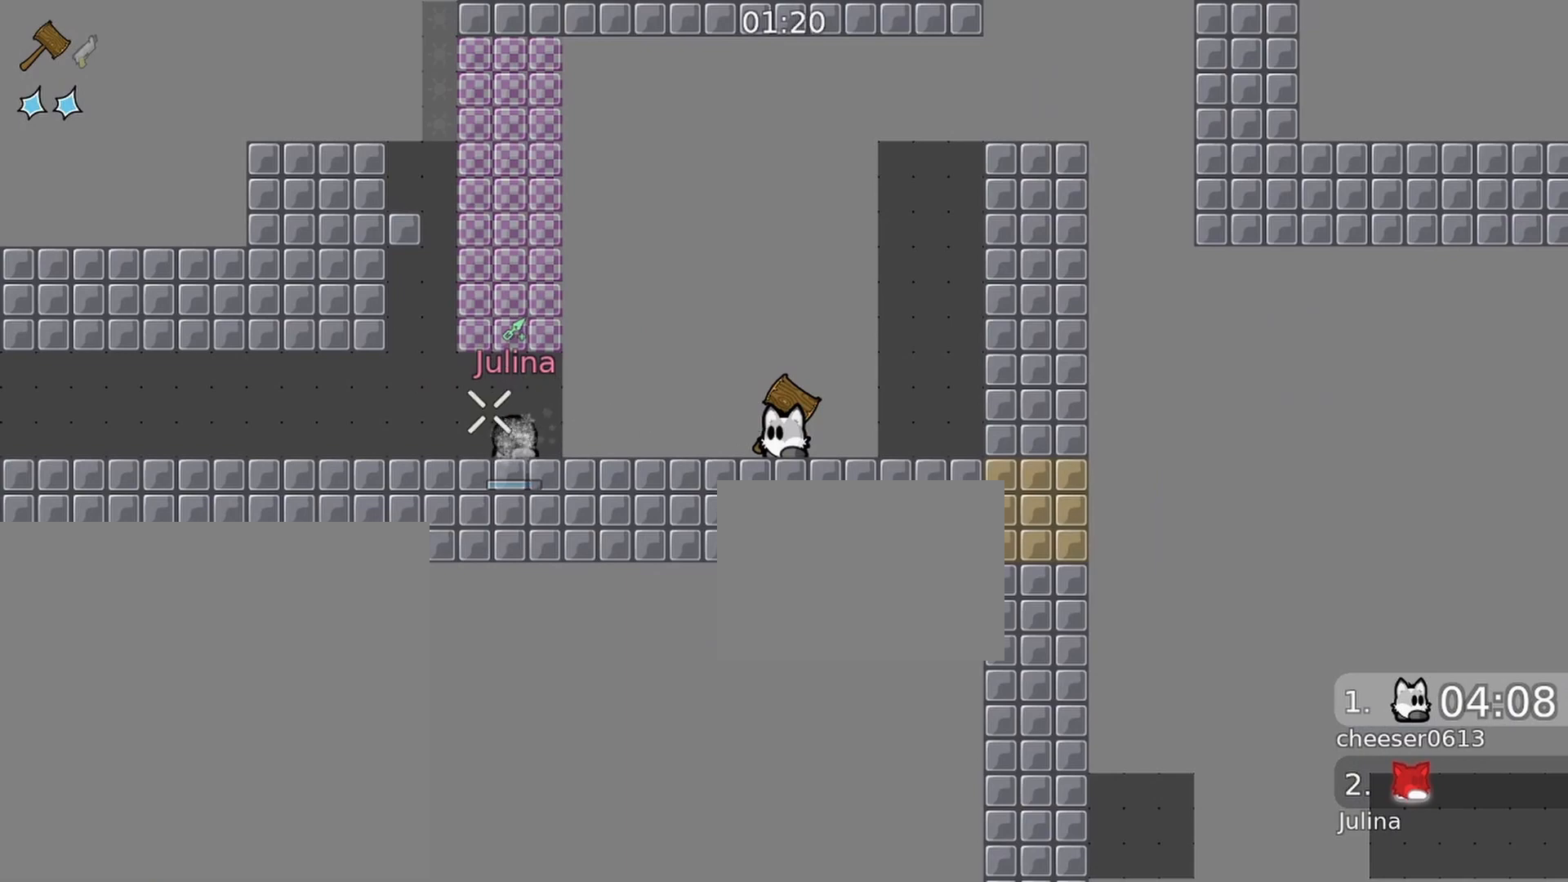
{"buttons": [], "left_stick": "center", "right_stick": "left", "events": [[367, "R2", "up"]]}
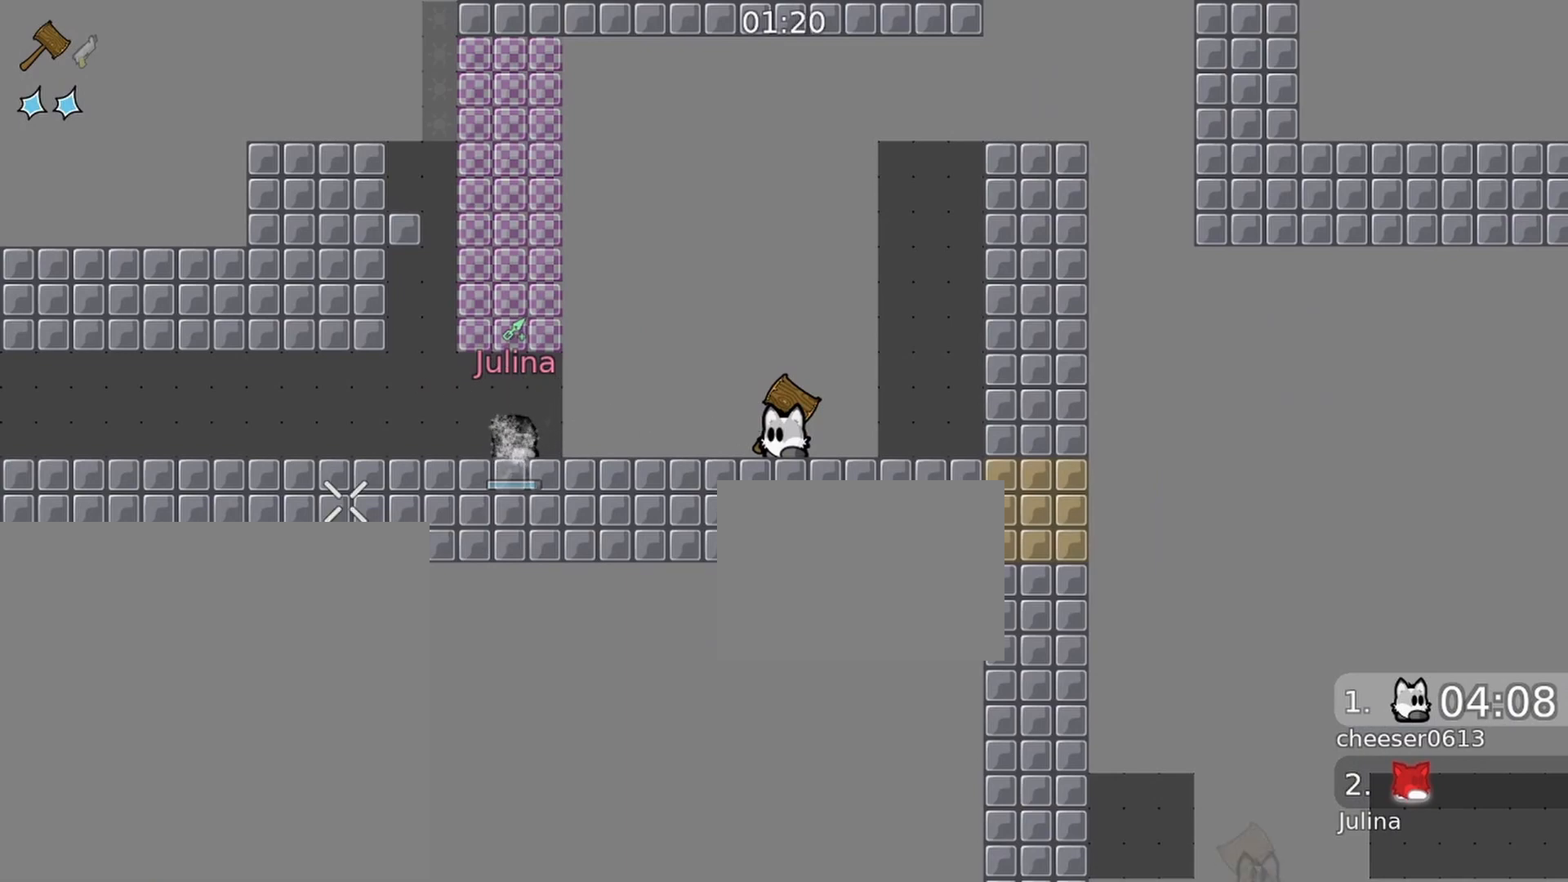
{"buttons": ["R2"], "left_stick": "center", "right_stick": "left", "events": [[333, "R2", "down"]]}
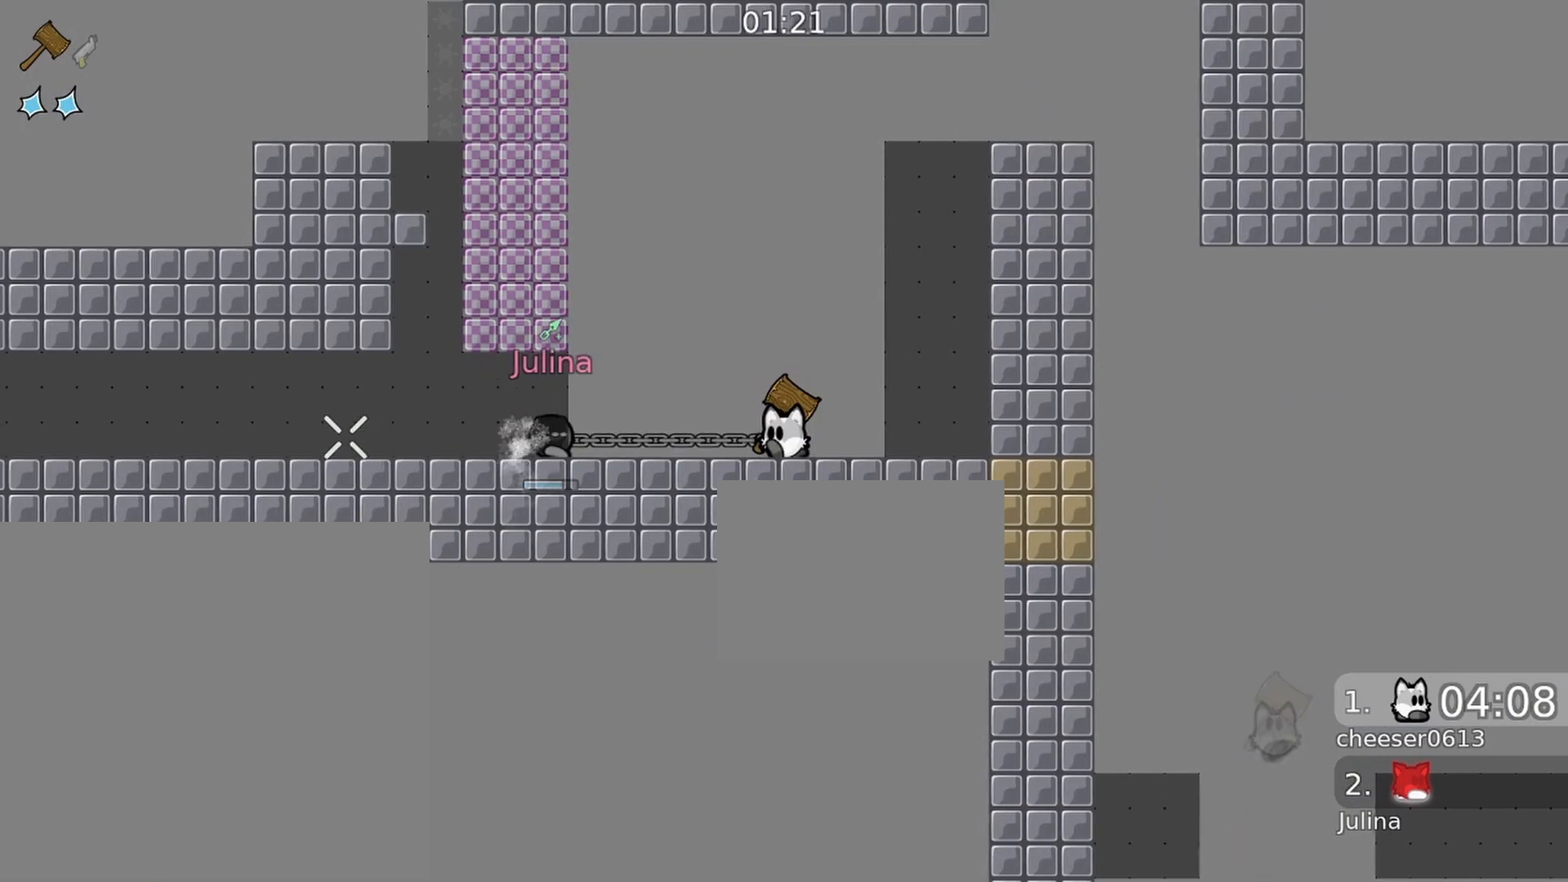
{"buttons": ["R2"], "left_stick": "center", "right_stick": "left", "events": []}
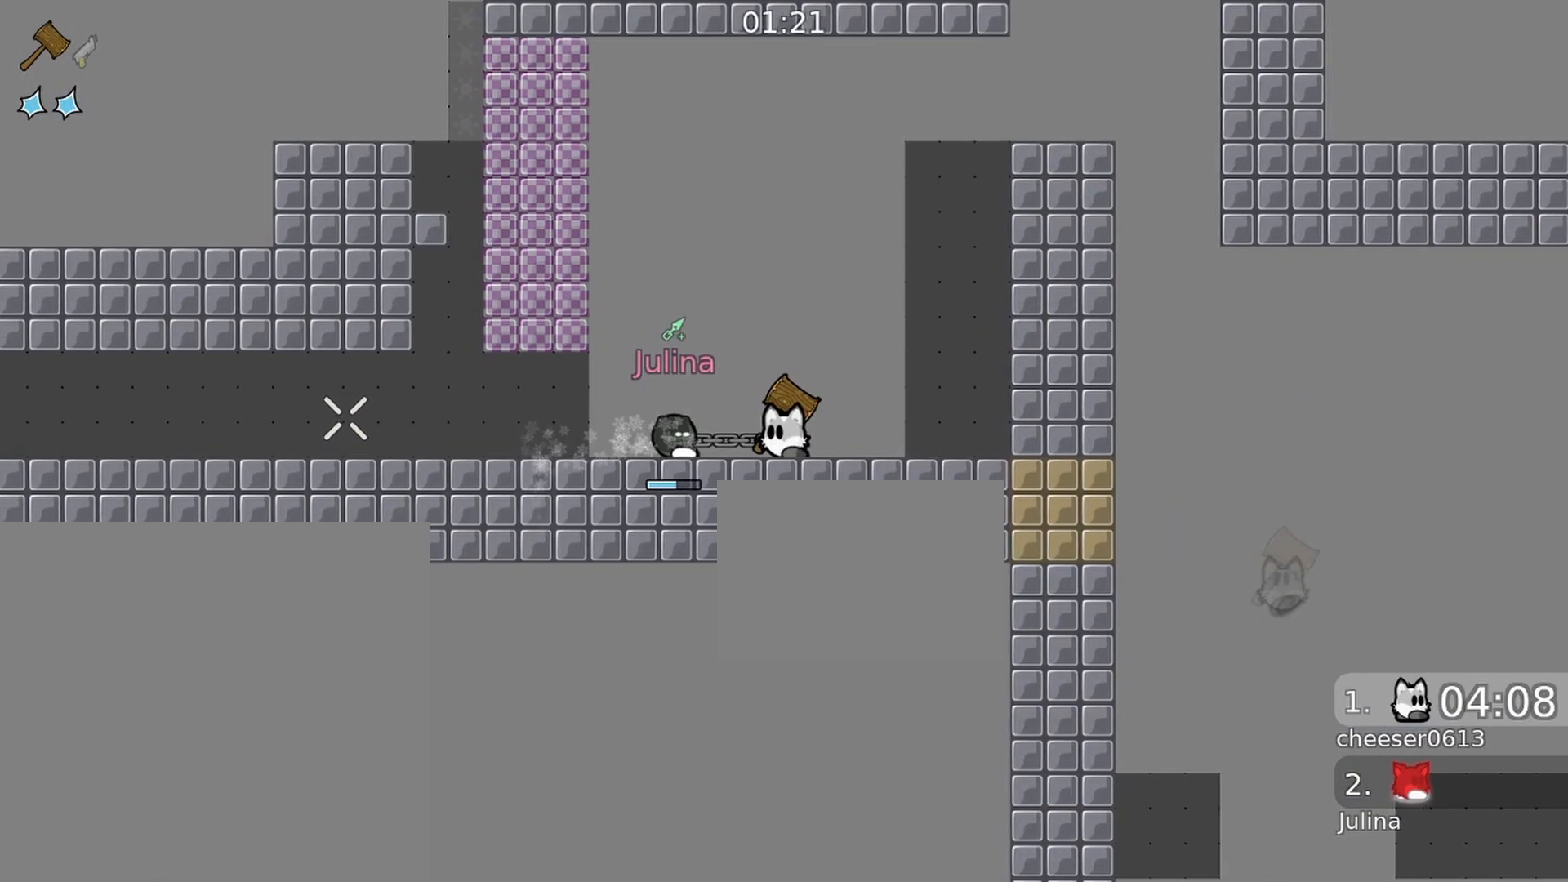
{"buttons": ["R2"], "left_stick": "center", "right_stick": "left", "events": [[133, "left_stick", "left"], [233, "left_stick", "right"], [300, "R1", "down"], [367, "left_stick", "center"], [400, "R1", "up"]]}
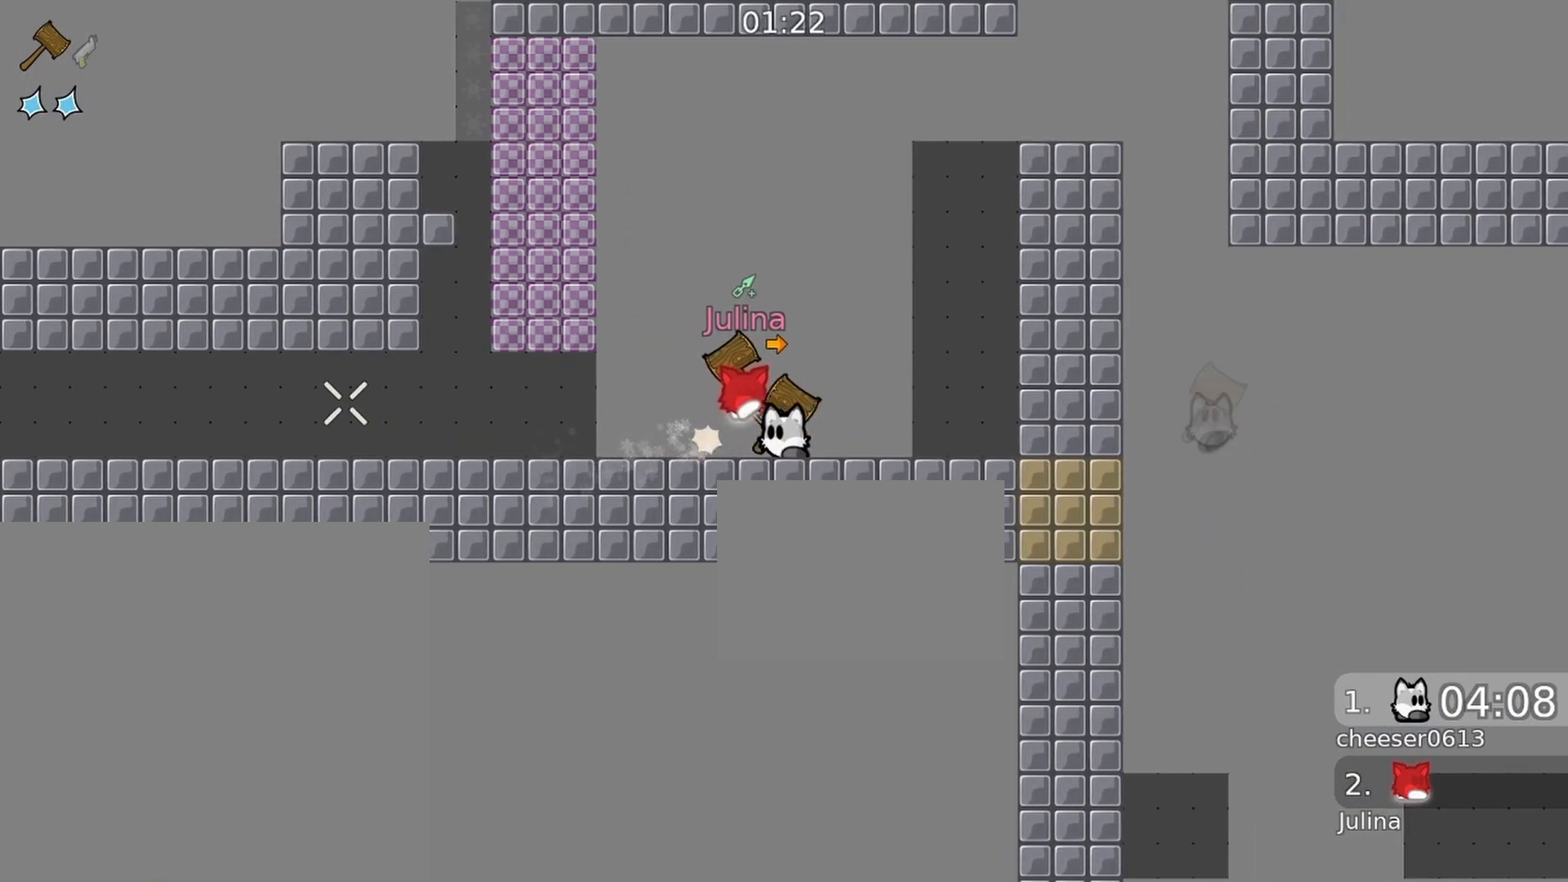
{"buttons": [], "left_stick": "center", "right_stick": "up-right", "events": [[67, "R2", "up"], [433, "right_stick", "up-right"]]}
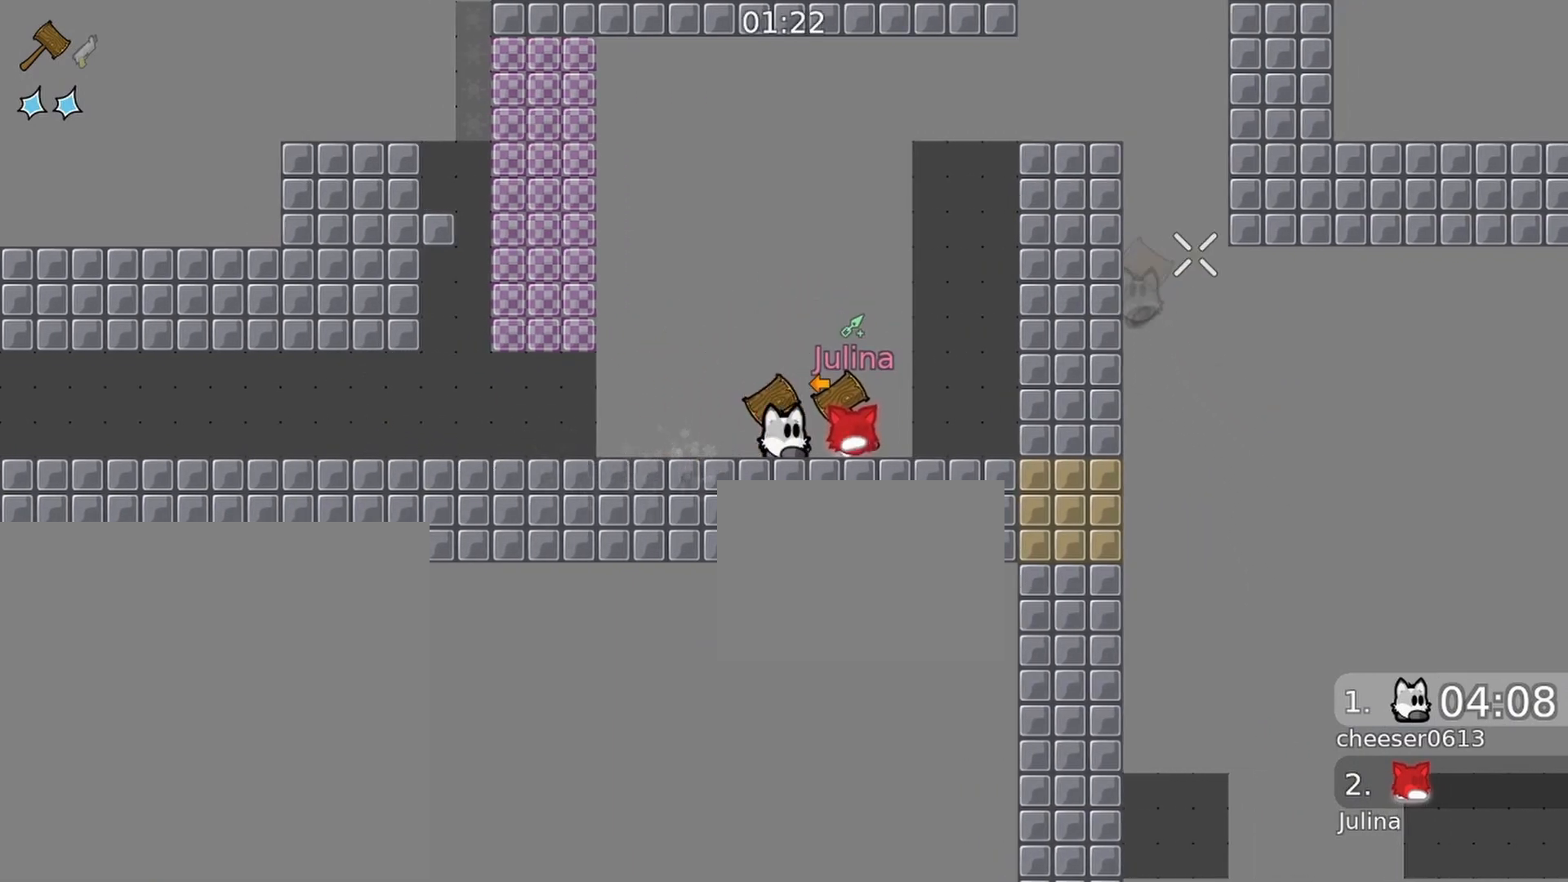
{"buttons": [], "left_stick": "center", "right_stick": "right", "events": [[67, "right_stick", "right"]]}
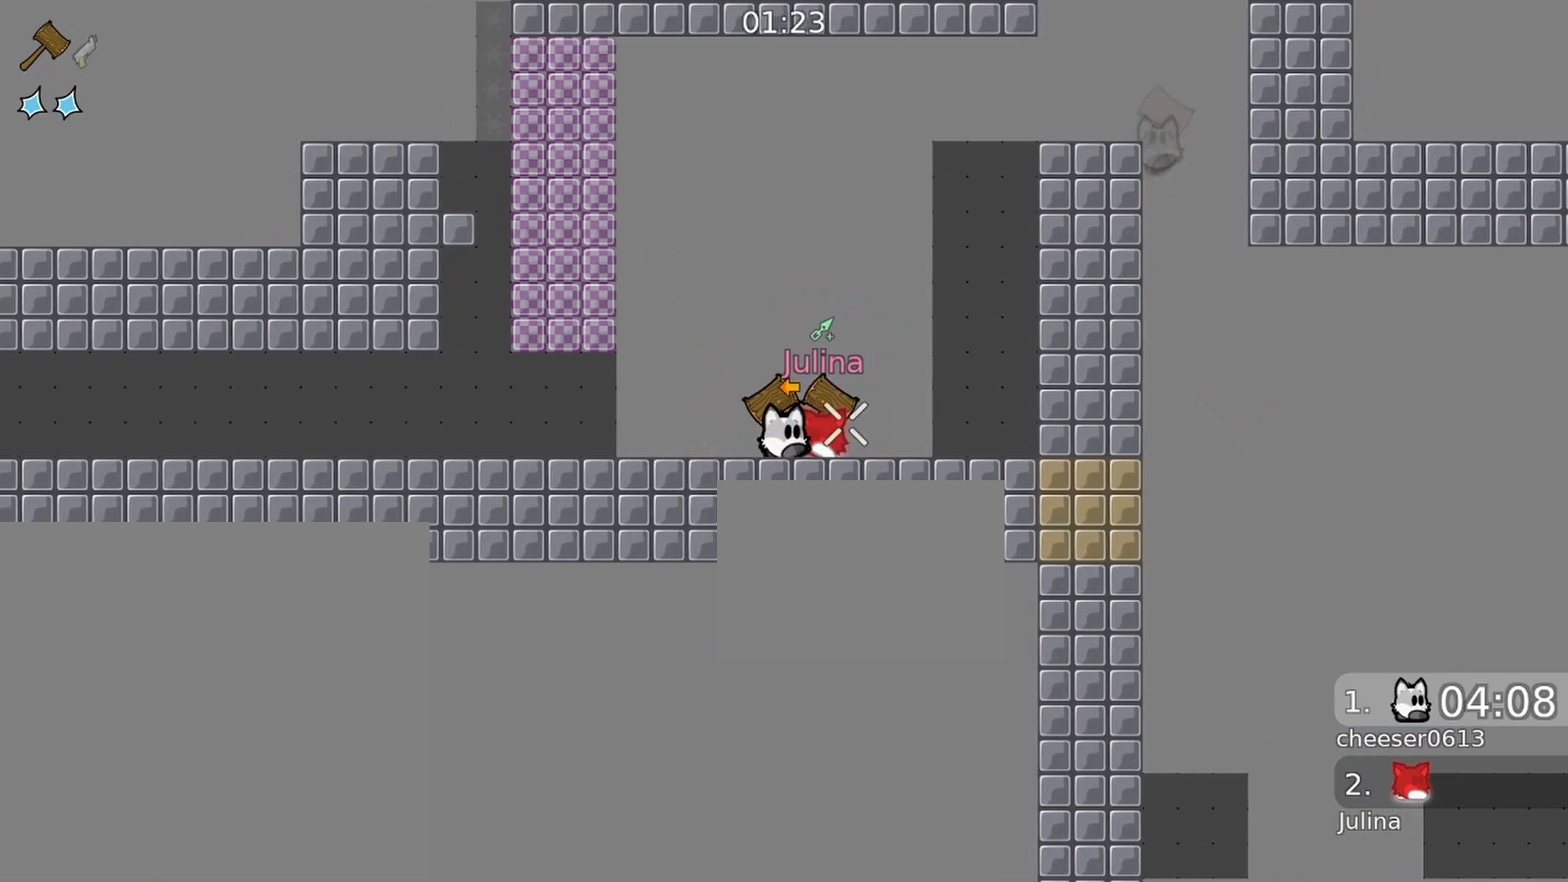
{"buttons": [], "left_stick": "left", "right_stick": "center", "events": [[33, "right_stick", "center"], [133, "left_stick", "left"]]}
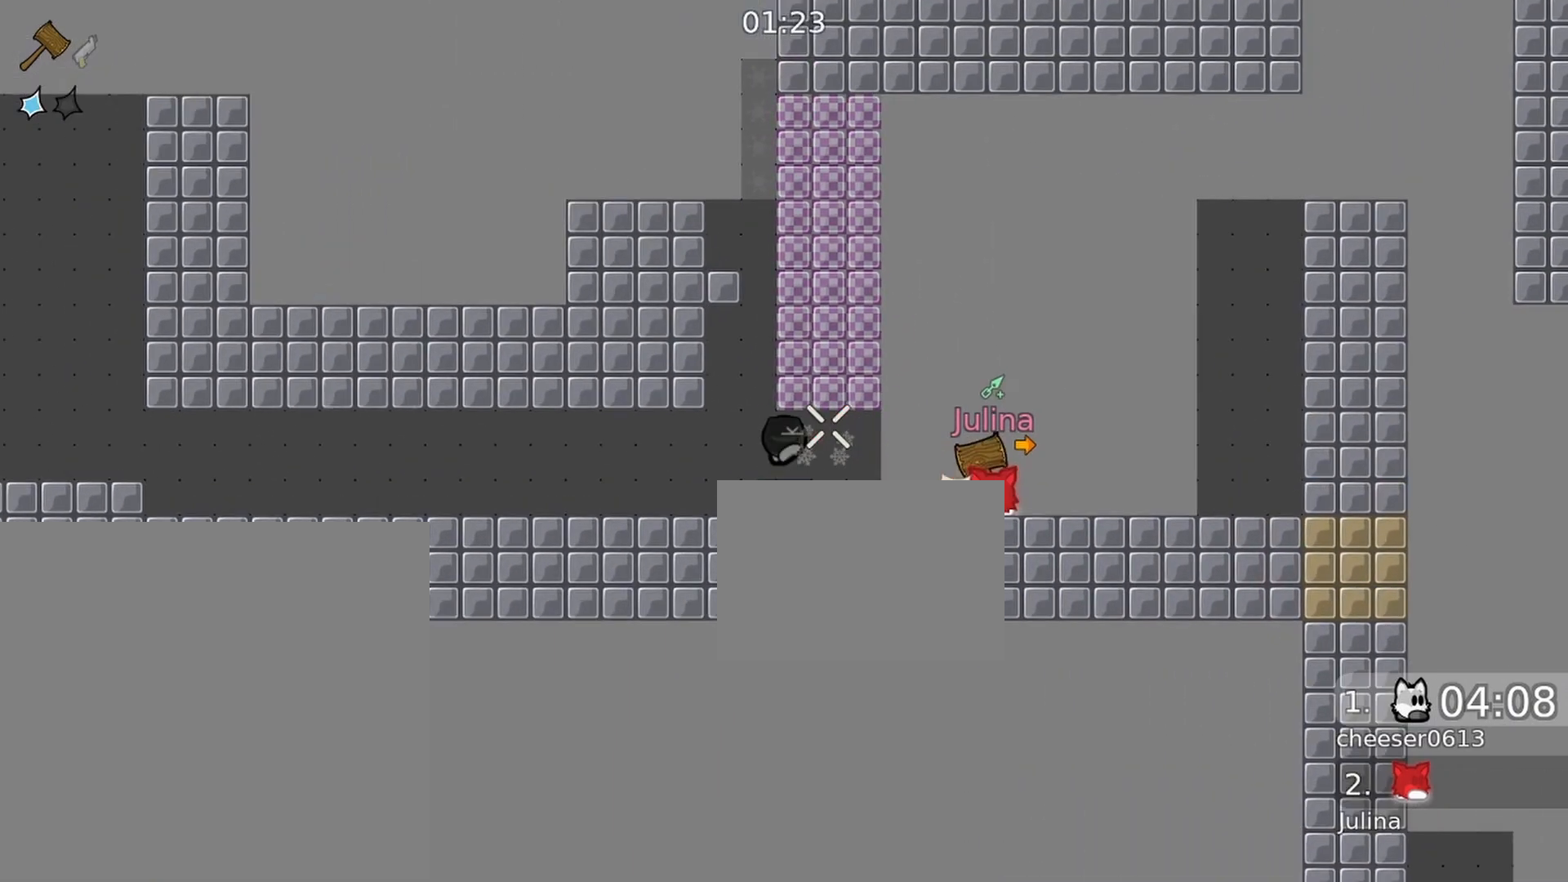
{"buttons": [], "left_stick": "center", "right_stick": "up-right", "events": [[167, "left_stick", "center"], [300, "right_stick", "right"], [367, "right_stick", "up-right"]]}
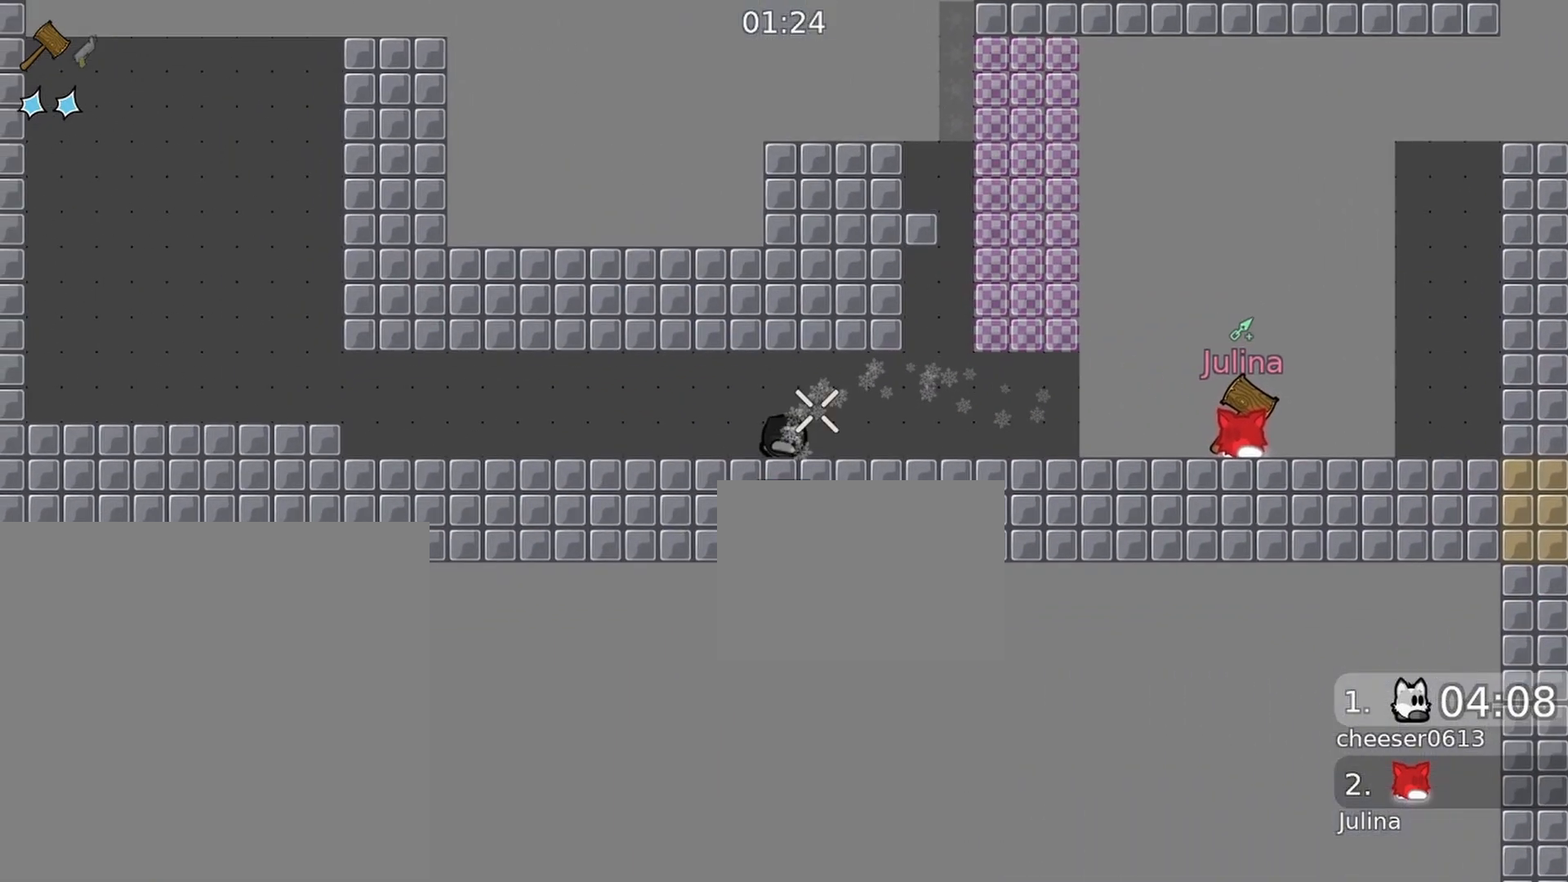
{"buttons": [], "left_stick": "center", "right_stick": "down", "events": [[33, "right_stick", "center"], [300, "right_stick", "right"], [400, "right_stick", "down-right"], [500, "right_stick", "down"]]}
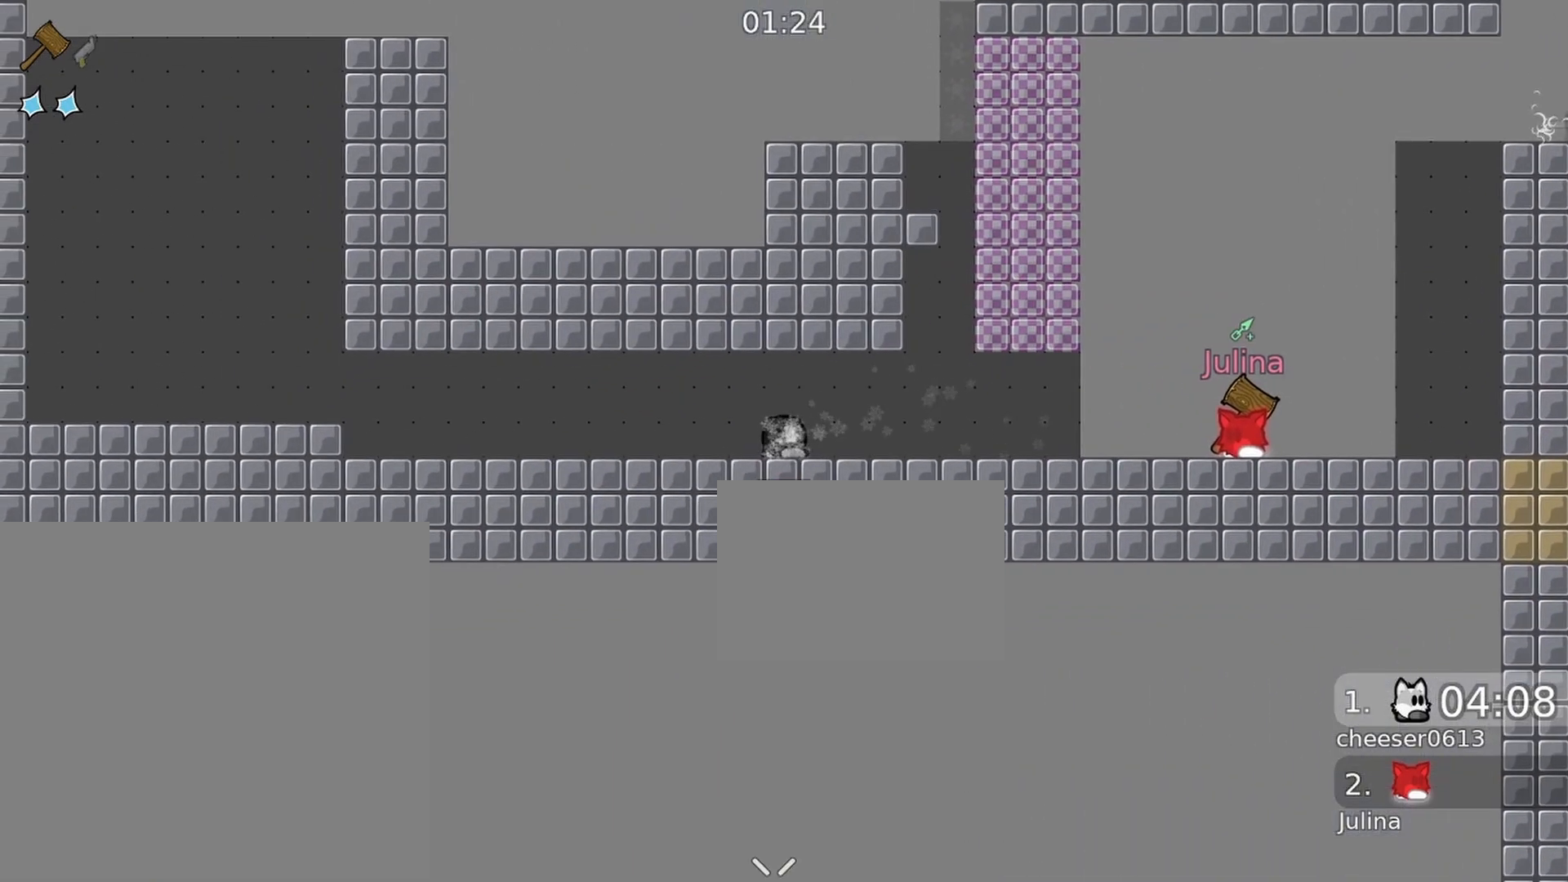
{"buttons": [], "left_stick": "center", "right_stick": "down", "events": [[200, "right_stick", "center"], [500, "right_stick", "down"]]}
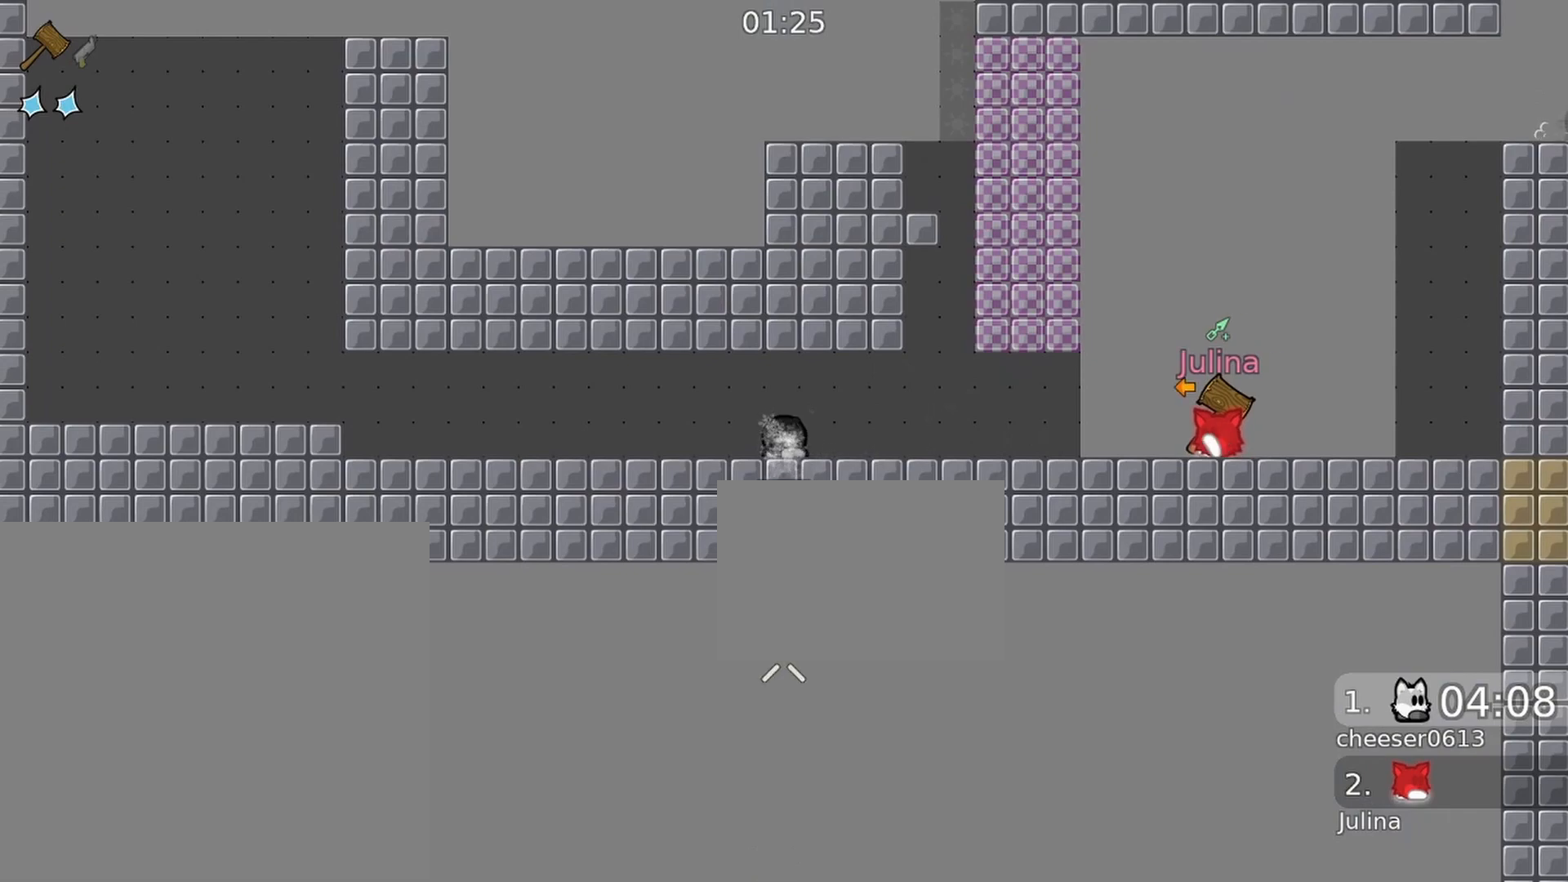
{"buttons": [], "left_stick": "center", "right_stick": "down", "events": []}
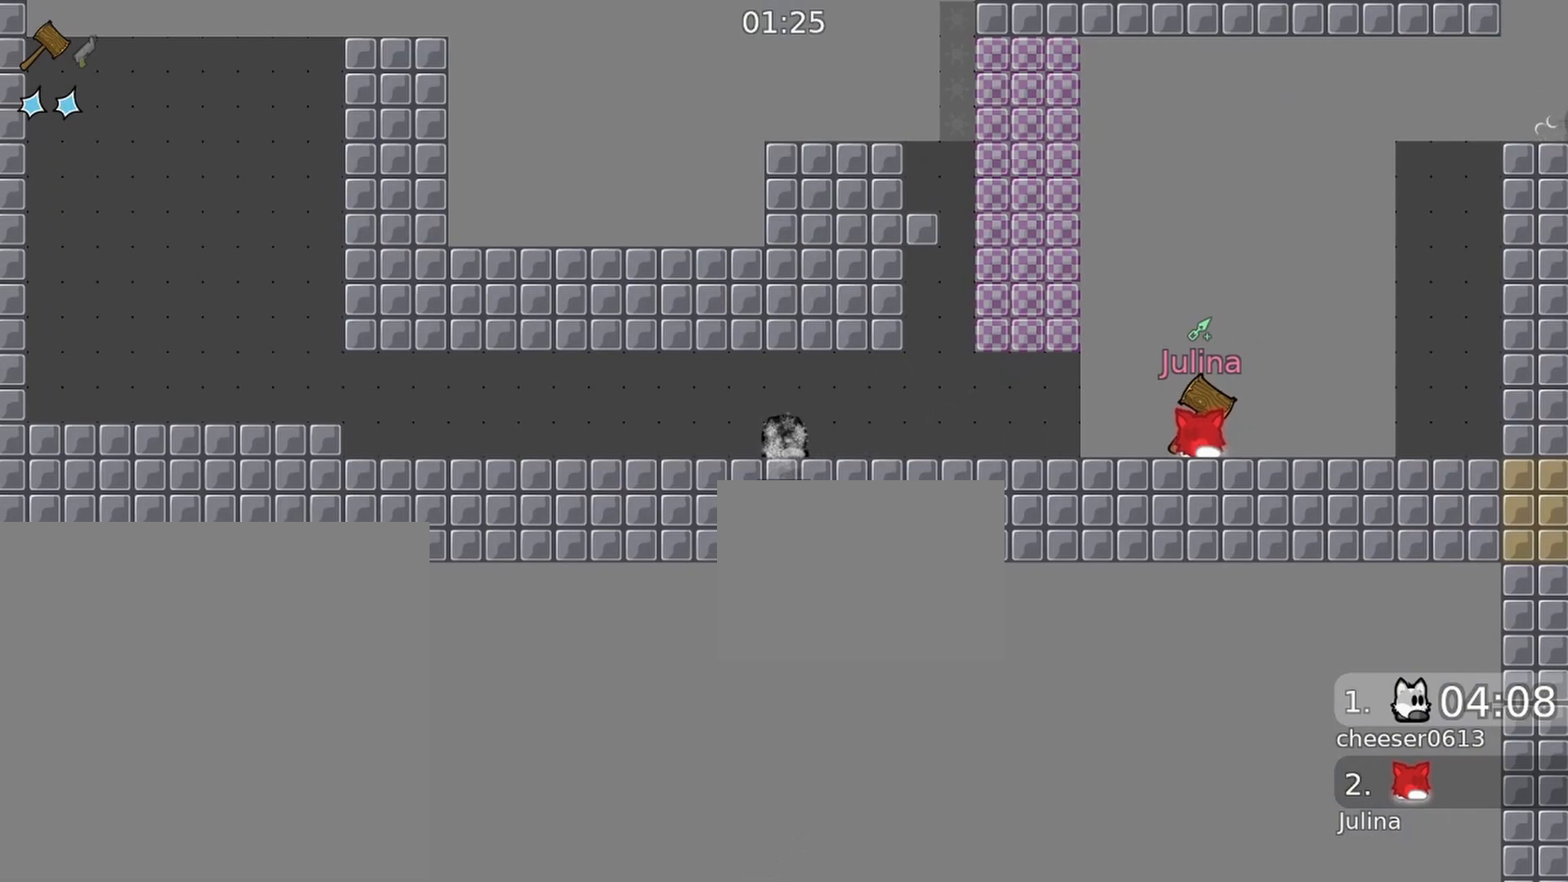
{"buttons": [], "left_stick": "center", "right_stick": "down", "events": [[133, "right_stick", "center"], [233, "right_stick", "down"], [300, "right_stick", "down-left"], [500, "right_stick", "down"]]}
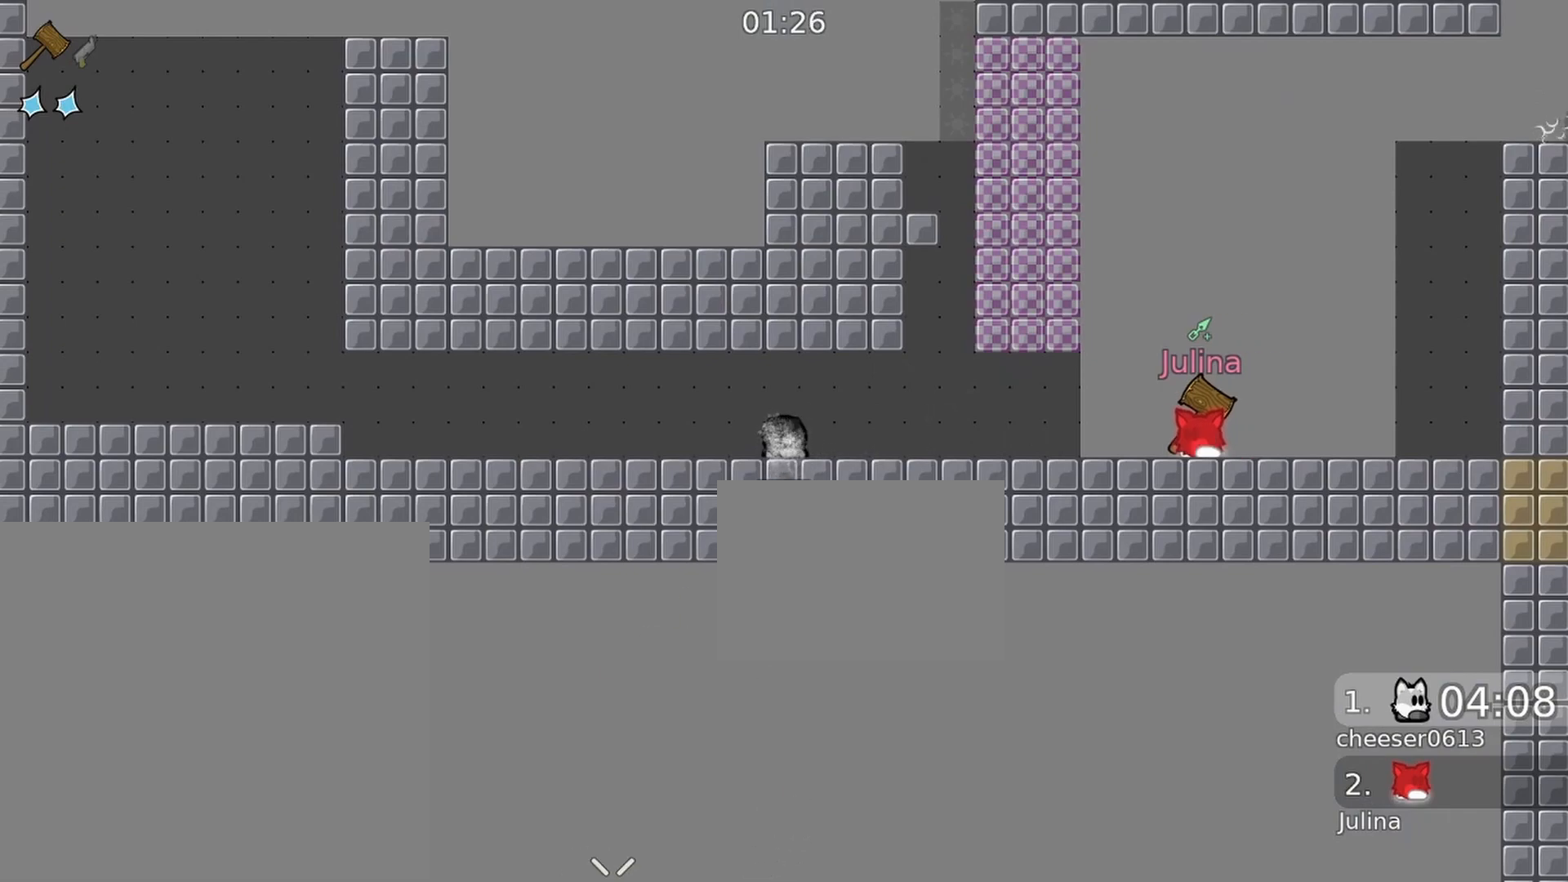
{"buttons": [], "left_stick": "center", "right_stick": "down", "events": []}
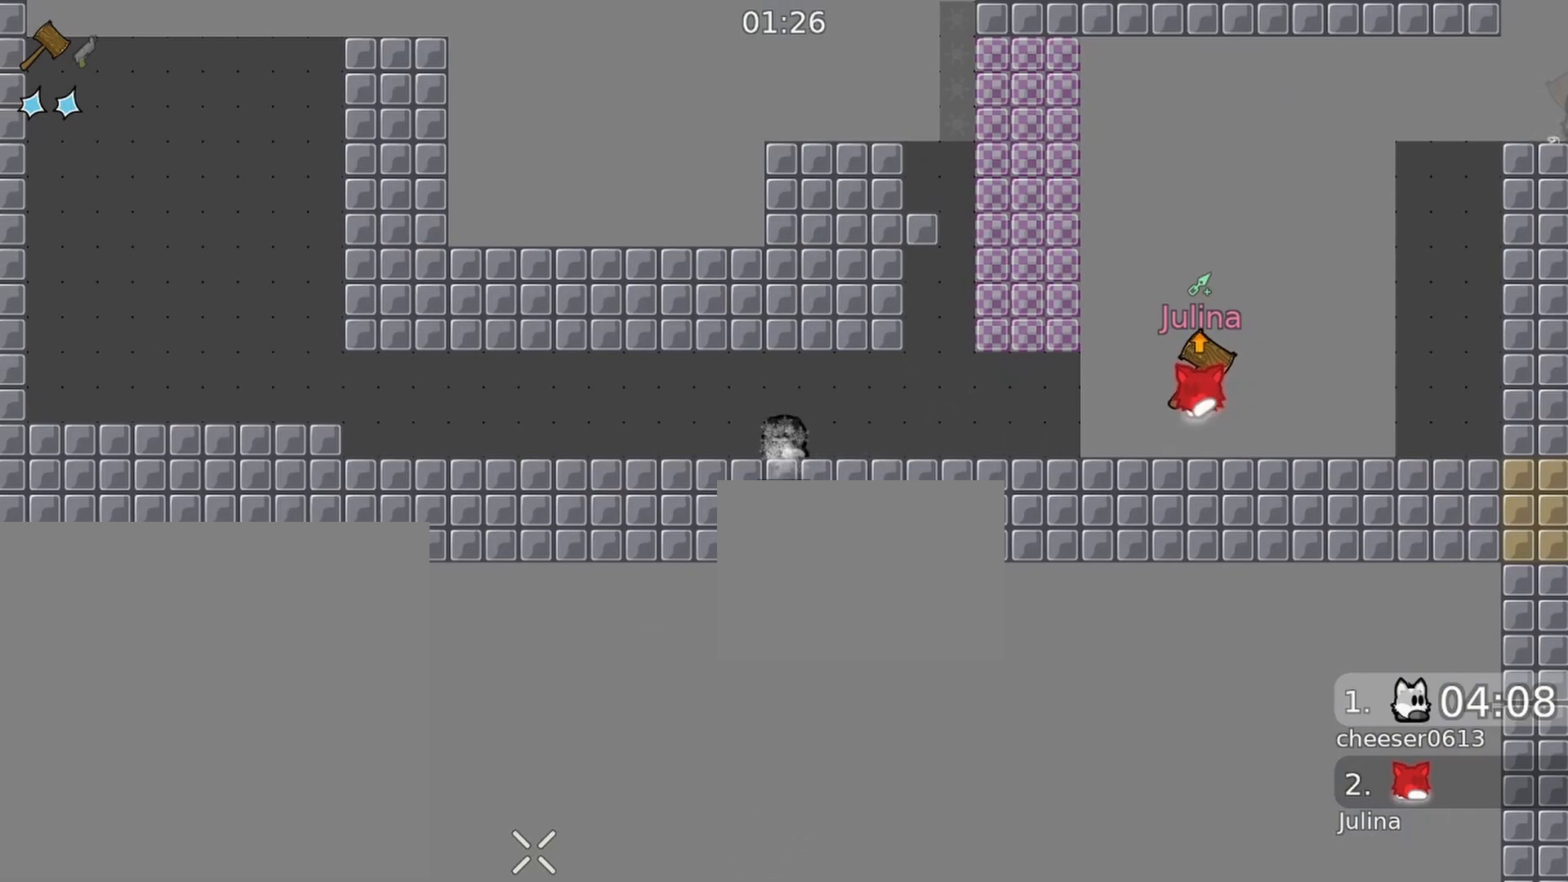
{"buttons": [], "left_stick": "center", "right_stick": "down", "events": []}